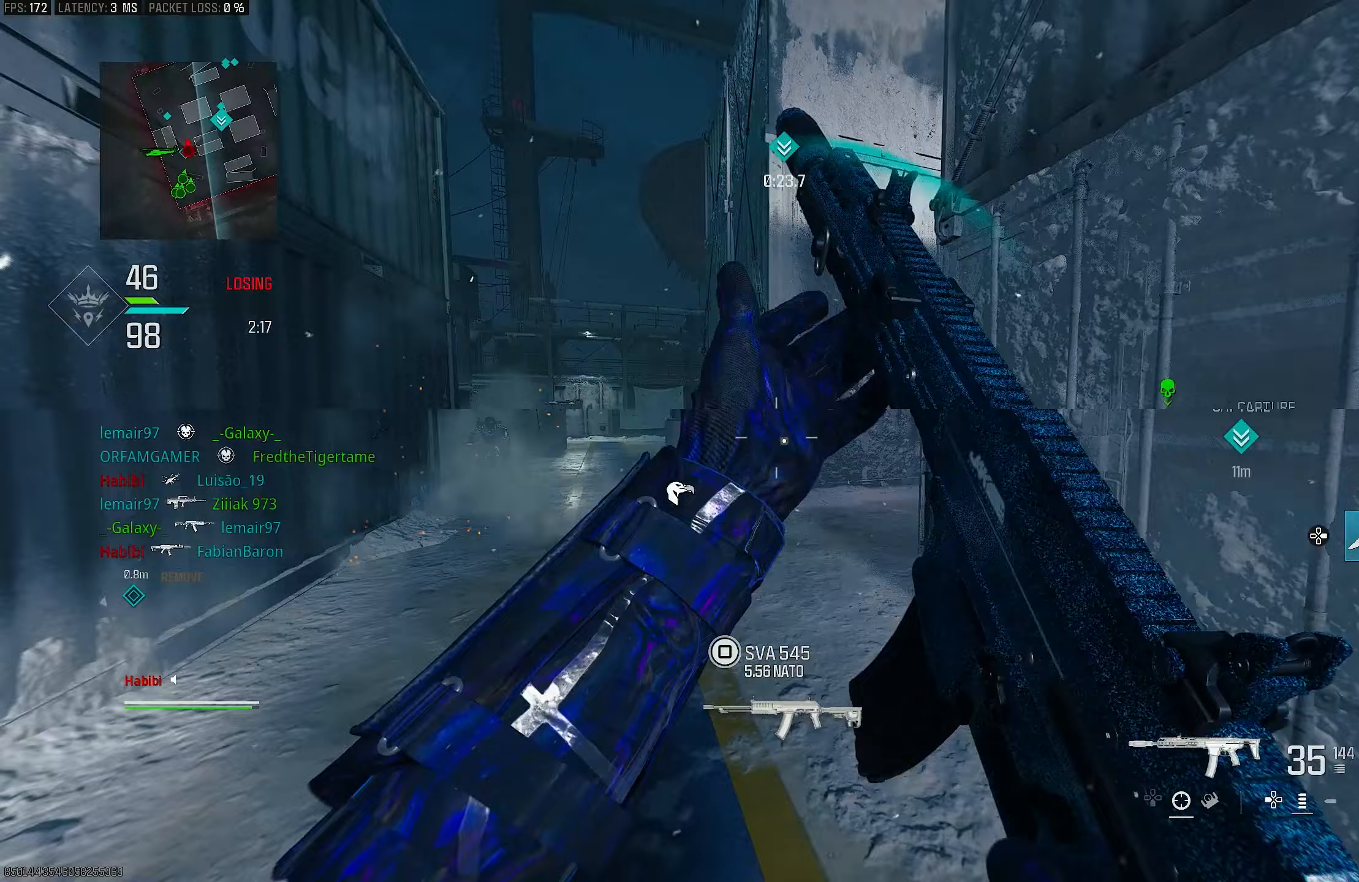
Gameplay with a controller (PlayStation layout); each line is a JSON object with the inputs held at the frame after it. "events" lists button and stick changes between this image and that frame as [ms after this image, input, new state], when the widget could be followed in between.
{"buttons": ["L1"], "left_stick": "up", "right_stick": "down", "events": [[33, "L1", "up"], [67, "left_stick", "up"], [100, "L3", "down"], [167, "right_stick", "right"], [233, "L3", "up"], [367, "CROSS", "down"], [433, "L1", "down"], [467, "right_stick", "down"], [500, "CROSS", "up"]]}
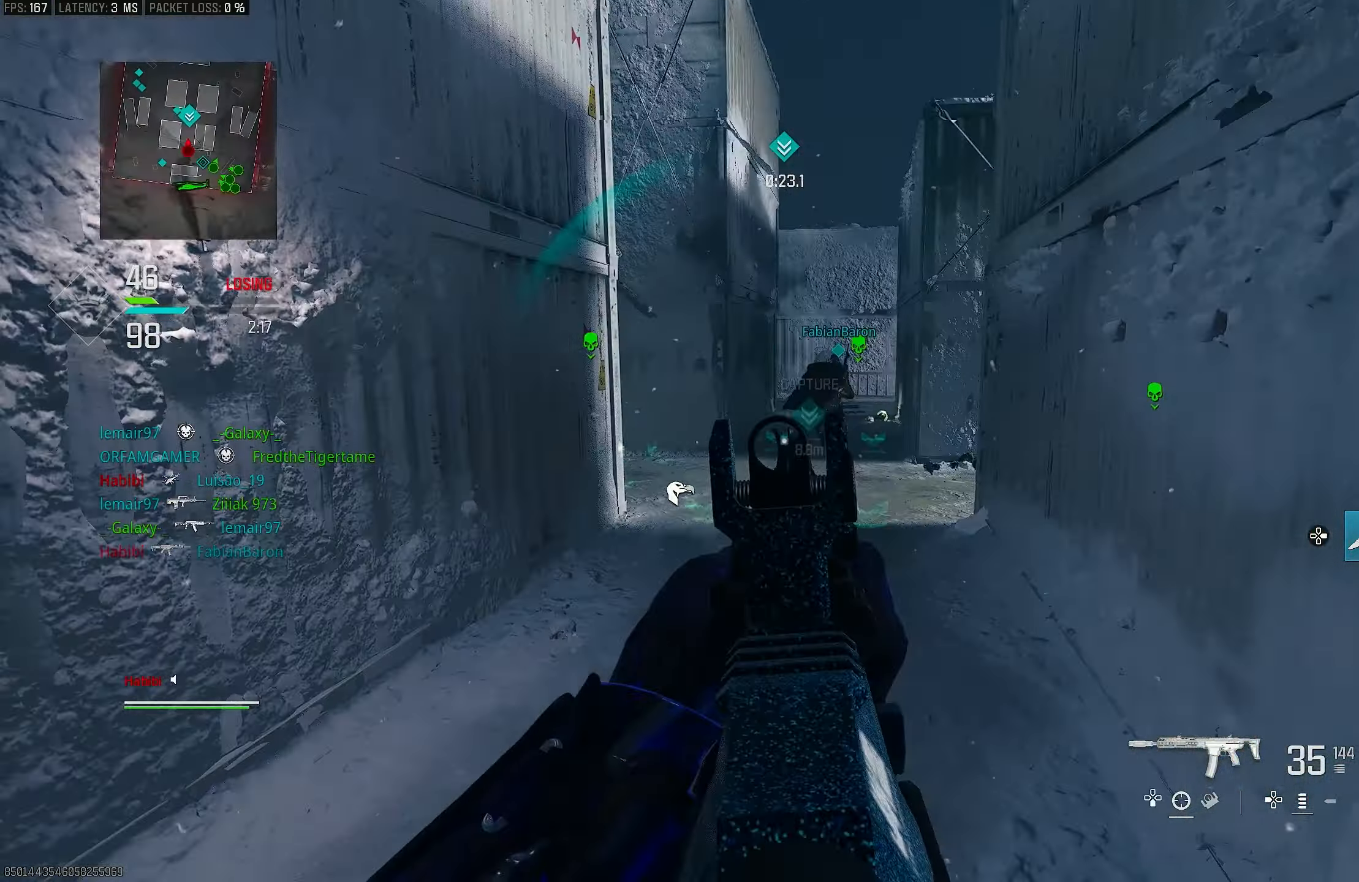
{"buttons": ["L1", "R1"], "left_stick": "up", "right_stick": "up-right", "events": [[33, "right_stick", "center"], [400, "right_stick", "right"], [433, "R1", "down"], [467, "right_stick", "up-right"]]}
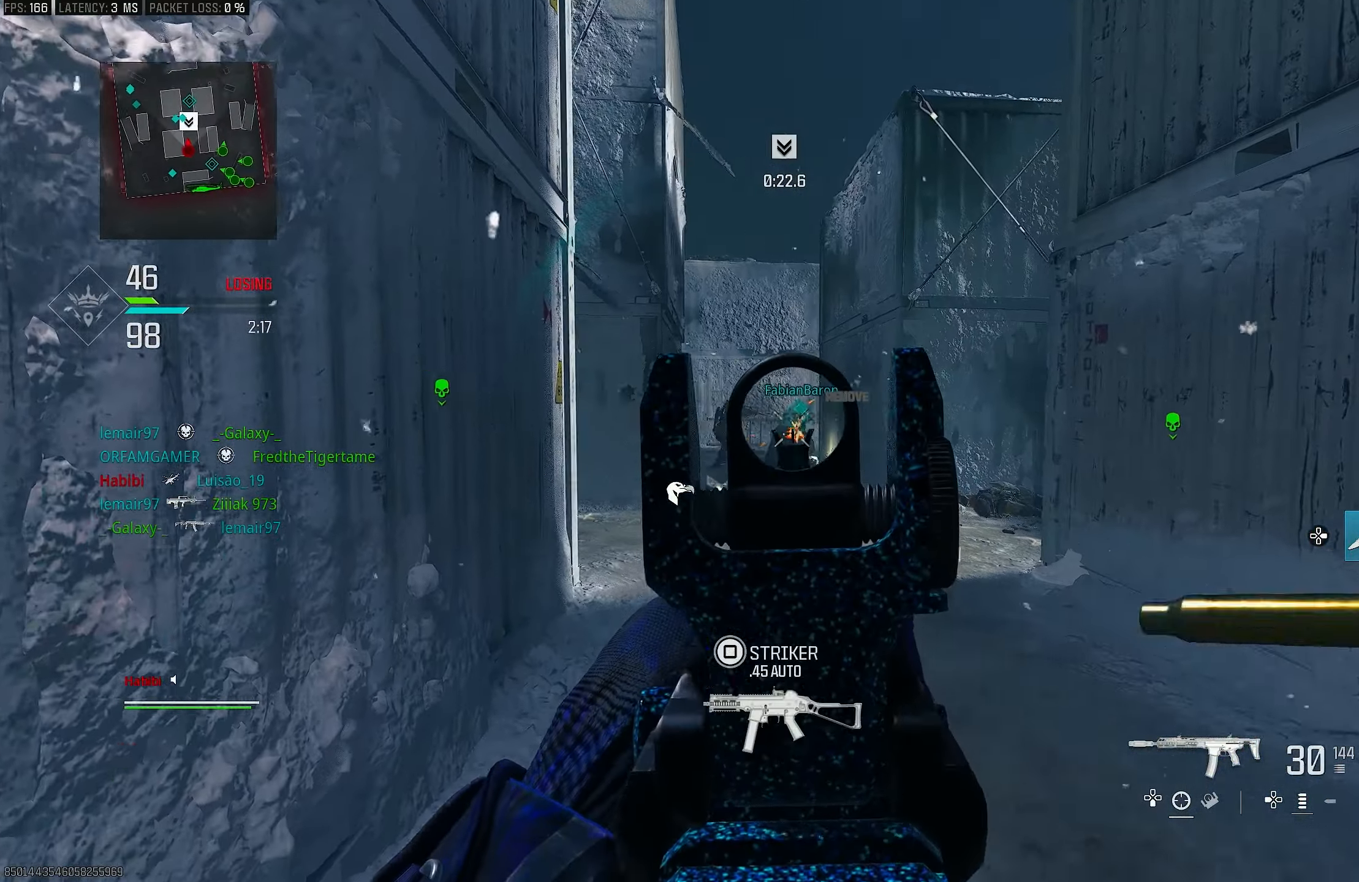
{"buttons": ["L1", "R1"], "left_stick": "up-left", "right_stick": "down", "events": [[67, "left_stick", "up-left"], [100, "right_stick", "down-right"], [233, "right_stick", "down"]]}
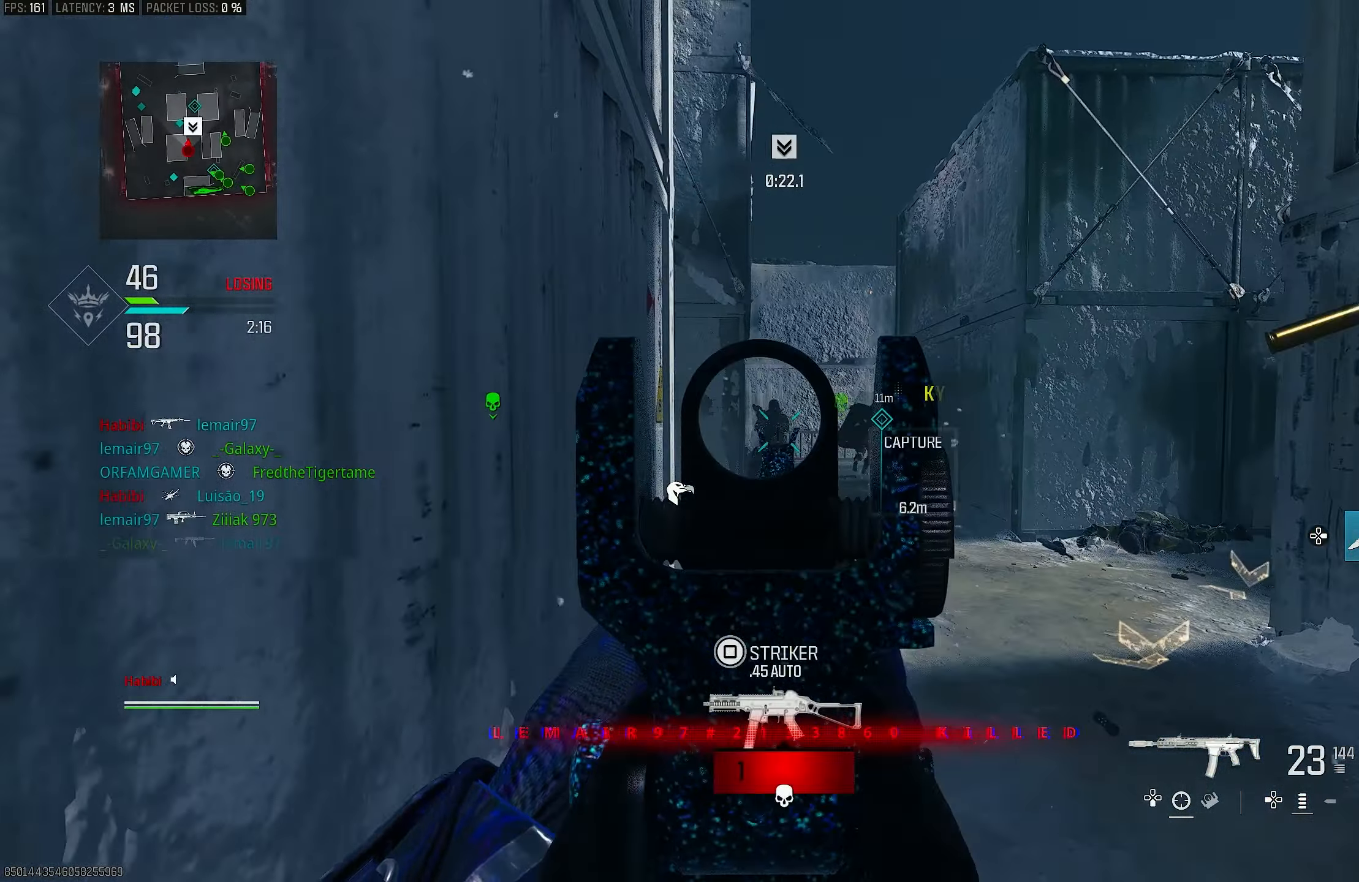
{"buttons": ["L1", "R1"], "left_stick": "right", "right_stick": "left", "events": [[100, "right_stick", "up-left"], [133, "left_stick", "up"], [200, "right_stick", "up"], [233, "left_stick", "up-right"], [300, "right_stick", "center"], [400, "right_stick", "left"], [433, "left_stick", "right"]]}
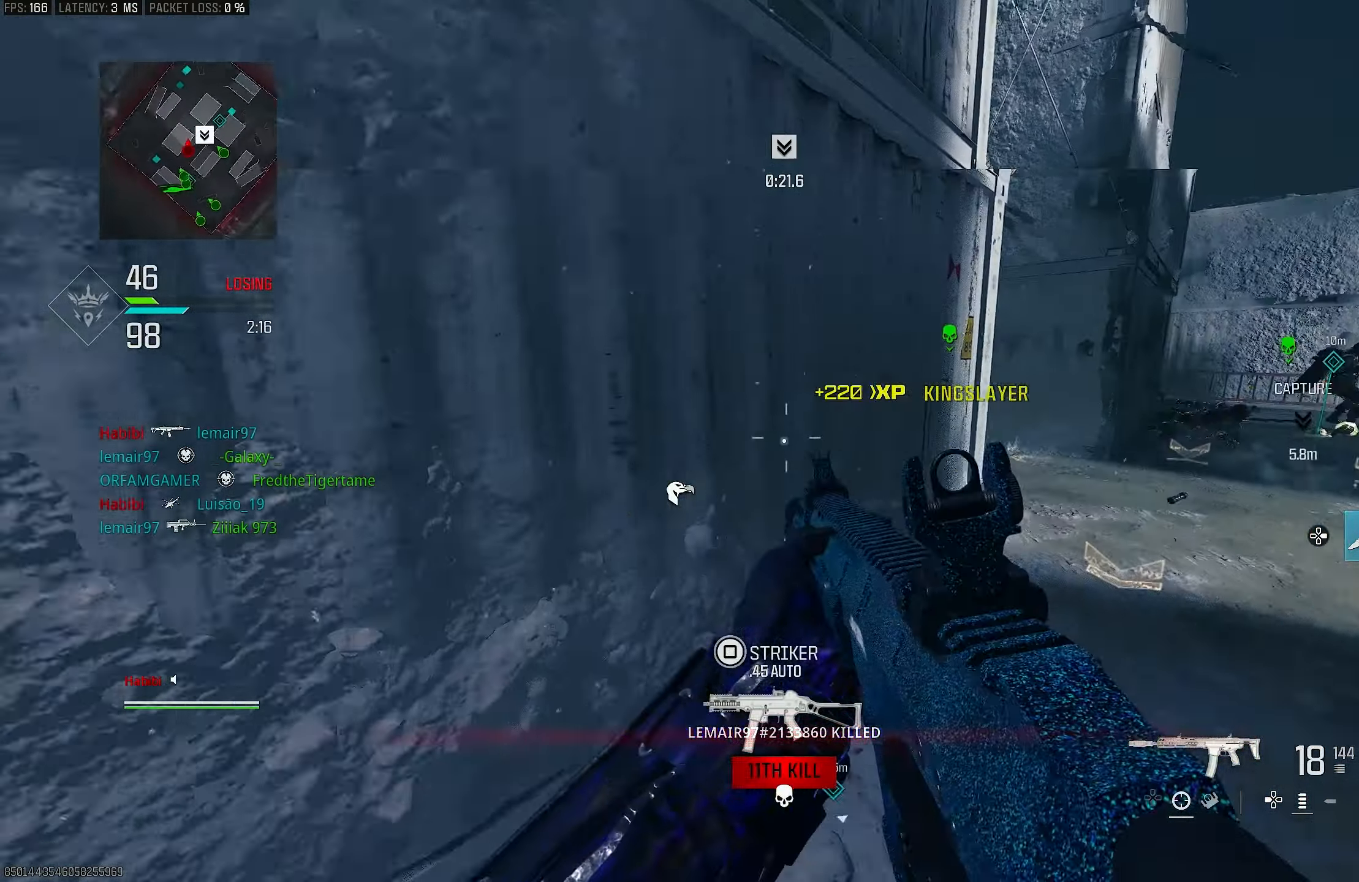
{"buttons": ["L3"], "left_stick": "up-left", "right_stick": "left", "events": [[33, "right_stick", "center"], [100, "L1", "up"], [100, "right_stick", "down-left"], [167, "R1", "up"], [167, "left_stick", "down-left"], [267, "right_stick", "left"], [333, "left_stick", "up-left"], [400, "L3", "down"]]}
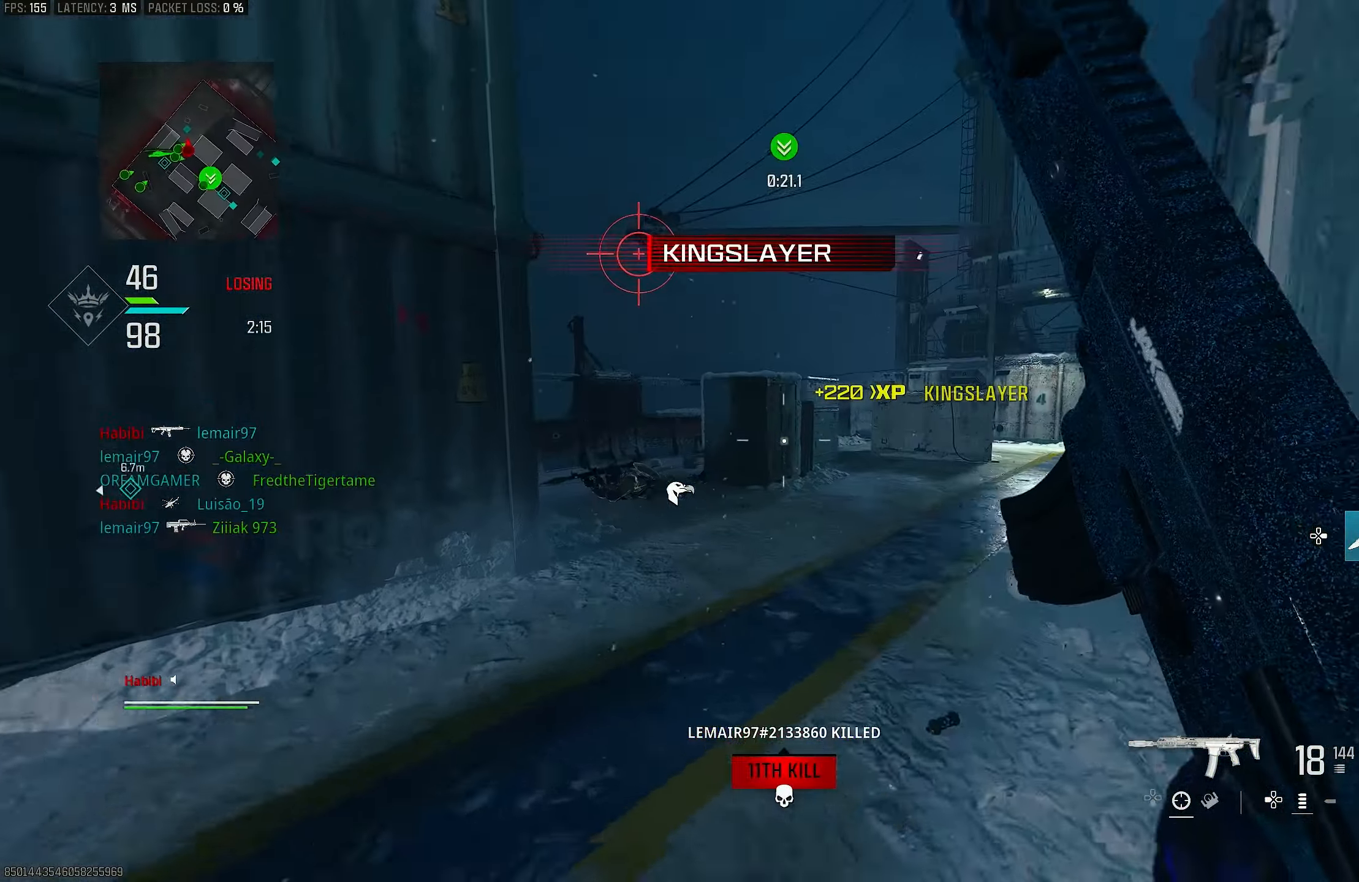
{"buttons": ["R3"], "left_stick": "up", "right_stick": "center", "events": [[33, "L3", "up"], [33, "right_stick", "center"], [100, "left_stick", "up"], [100, "right_stick", "right"], [300, "right_stick", "center"], [367, "R3", "down"]]}
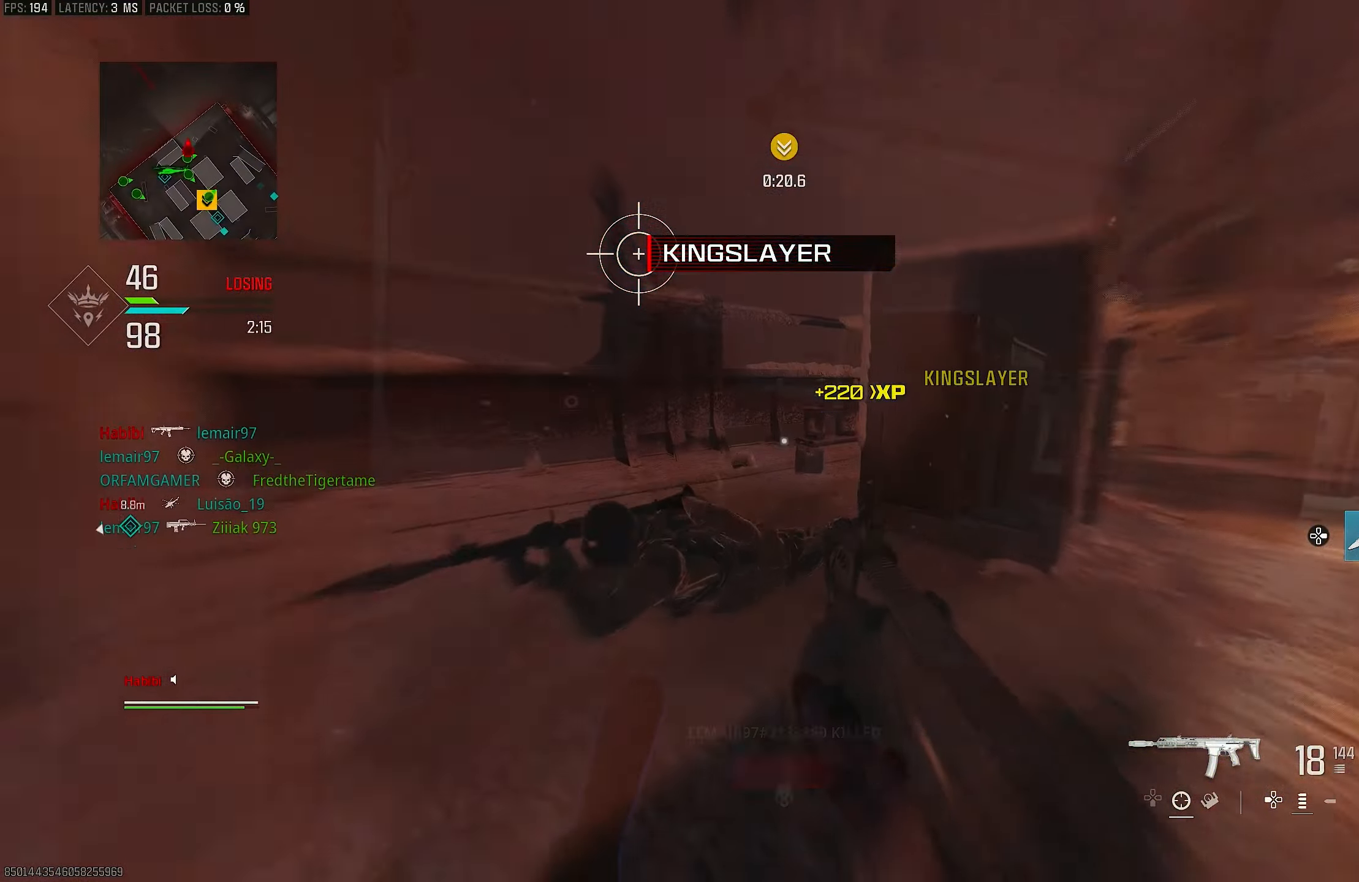
{"buttons": ["R1"], "left_stick": "up-left", "right_stick": "down", "events": [[33, "R3", "up"], [33, "right_stick", "left"], [167, "R3", "down"], [167, "right_stick", "center"], [200, "CROSS", "down"], [200, "left_stick", "up-left"], [267, "right_stick", "down"], [300, "R3", "up"], [333, "R1", "down"], [367, "CROSS", "up"]]}
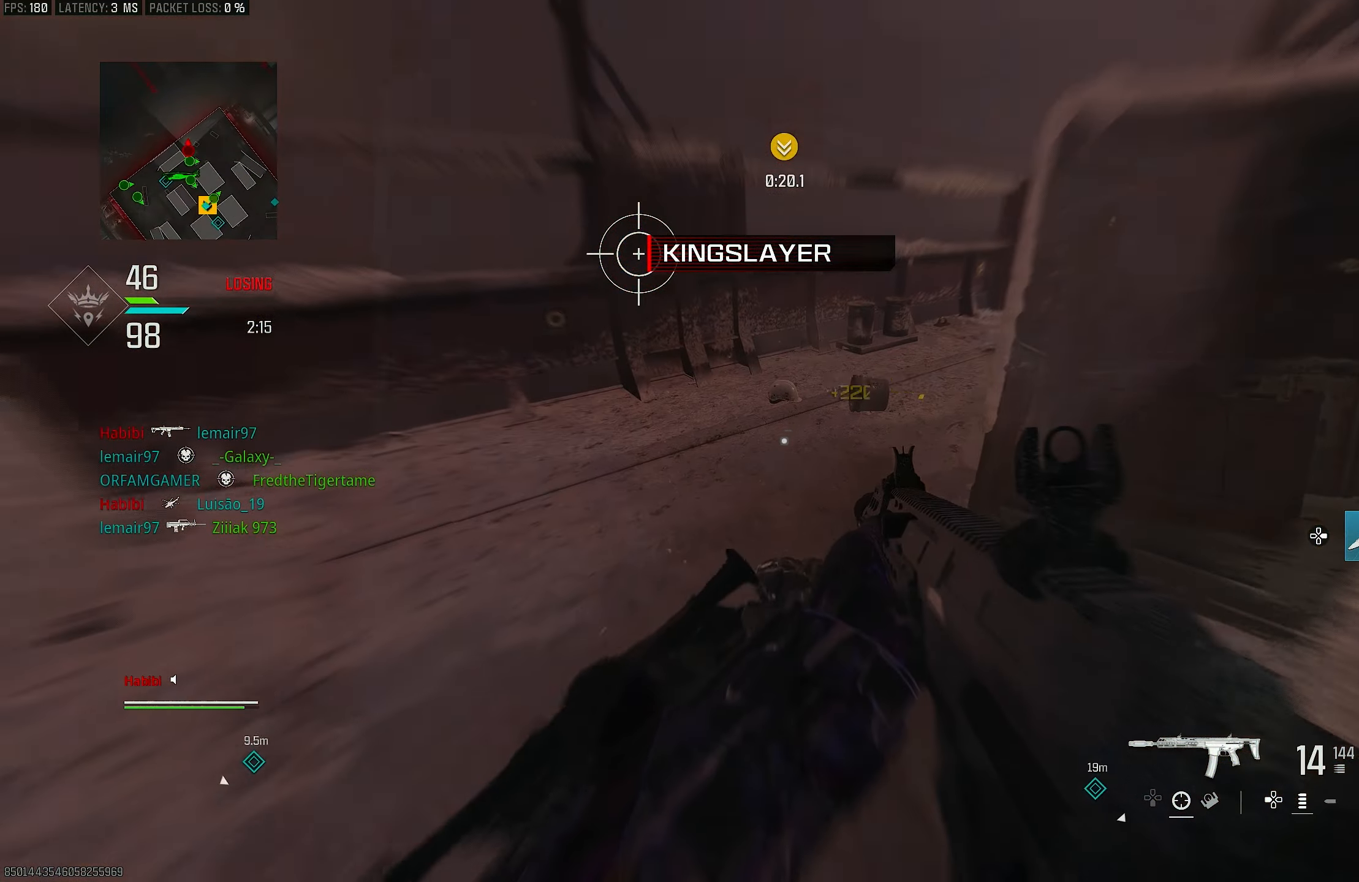
{"buttons": ["R1"], "left_stick": "left", "right_stick": "down", "events": [[33, "left_stick", "left"], [100, "R1", "up"], [467, "R1", "down"]]}
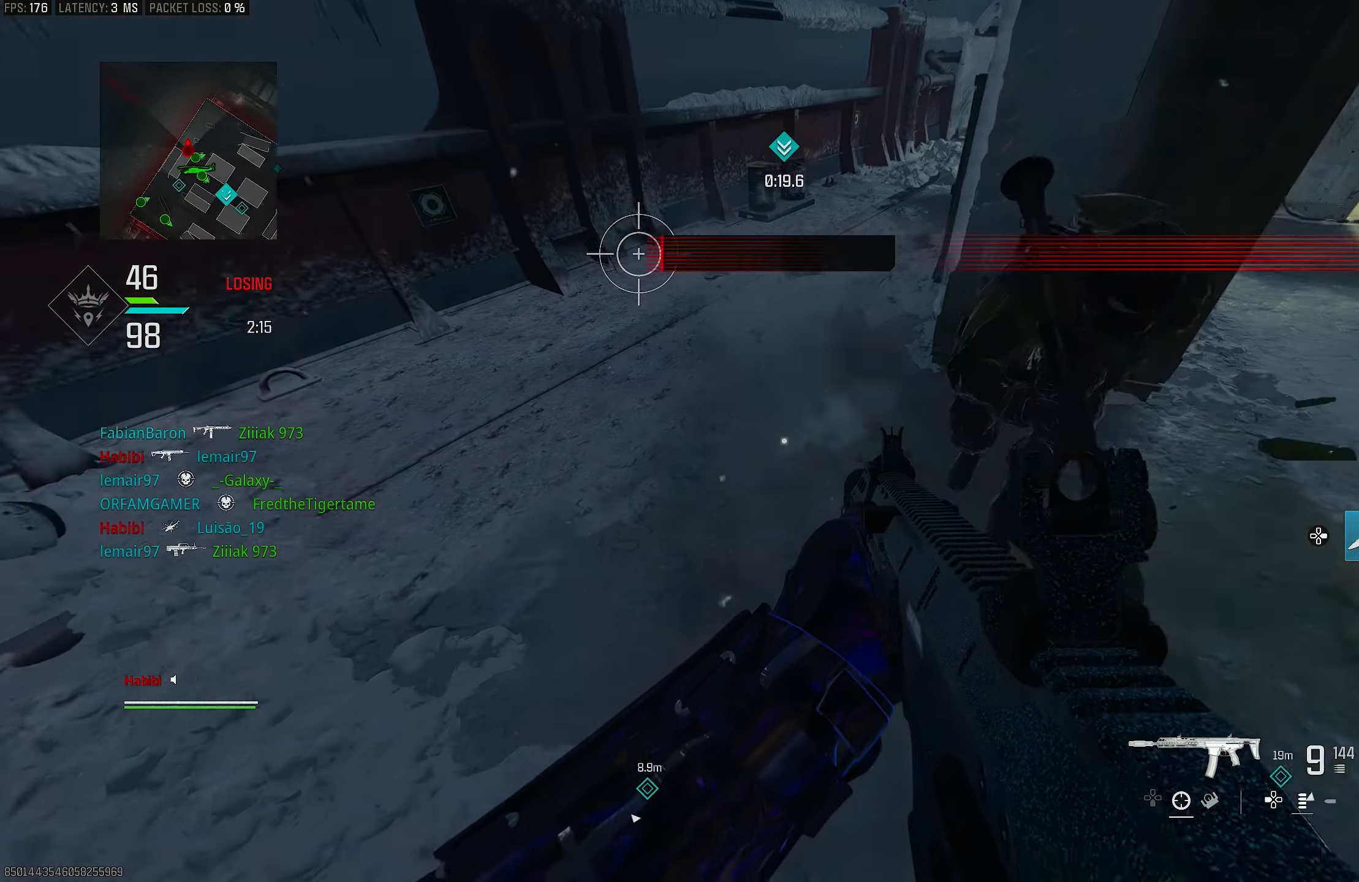
{"buttons": ["R1"], "left_stick": "left", "right_stick": "up-right", "events": [[200, "right_stick", "up-right"]]}
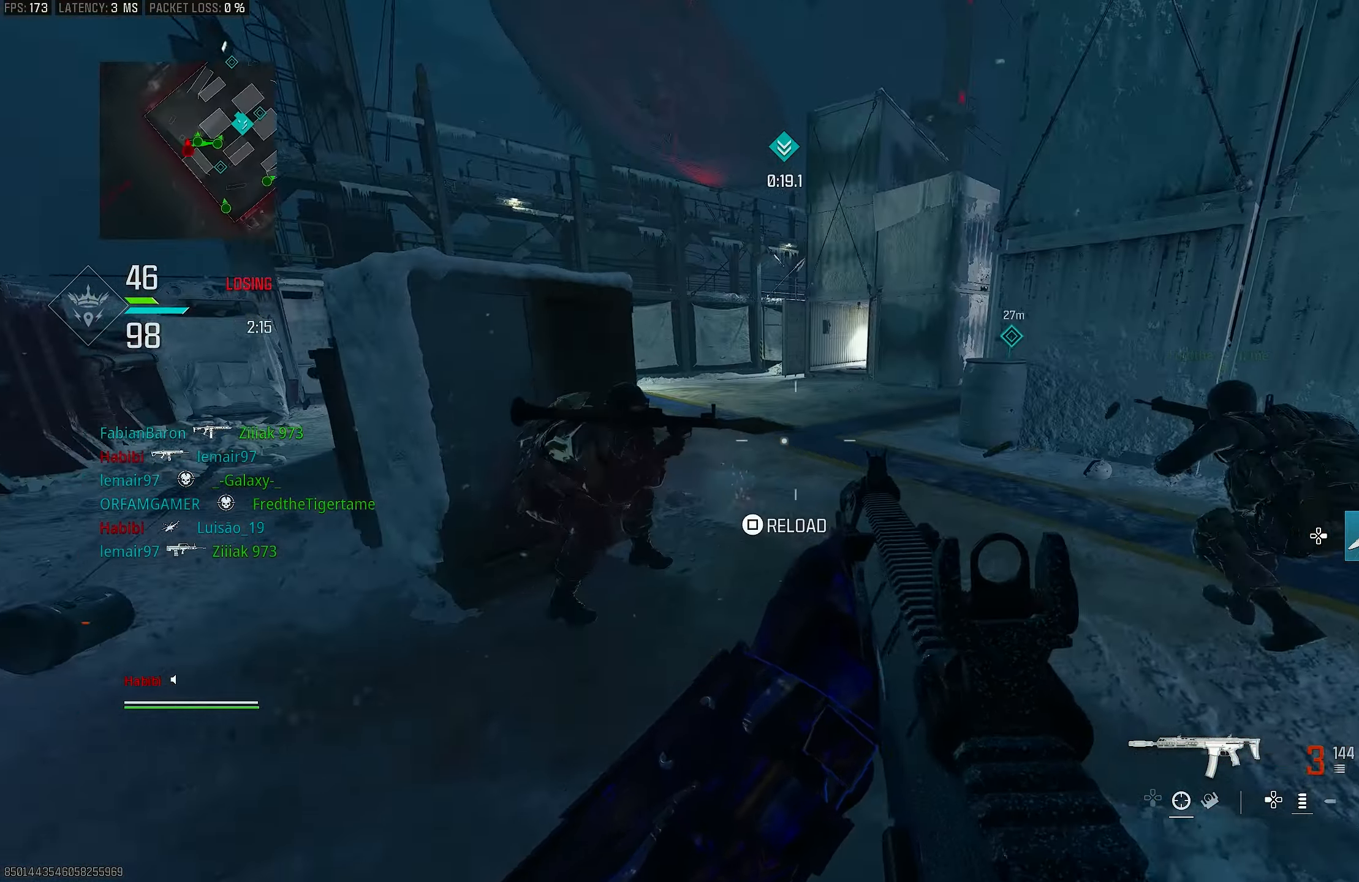
{"buttons": ["R1"], "left_stick": "up-left", "right_stick": "right", "events": [[300, "right_stick", "up-left"], [367, "right_stick", "left"], [500, "left_stick", "up-left"], [500, "right_stick", "right"]]}
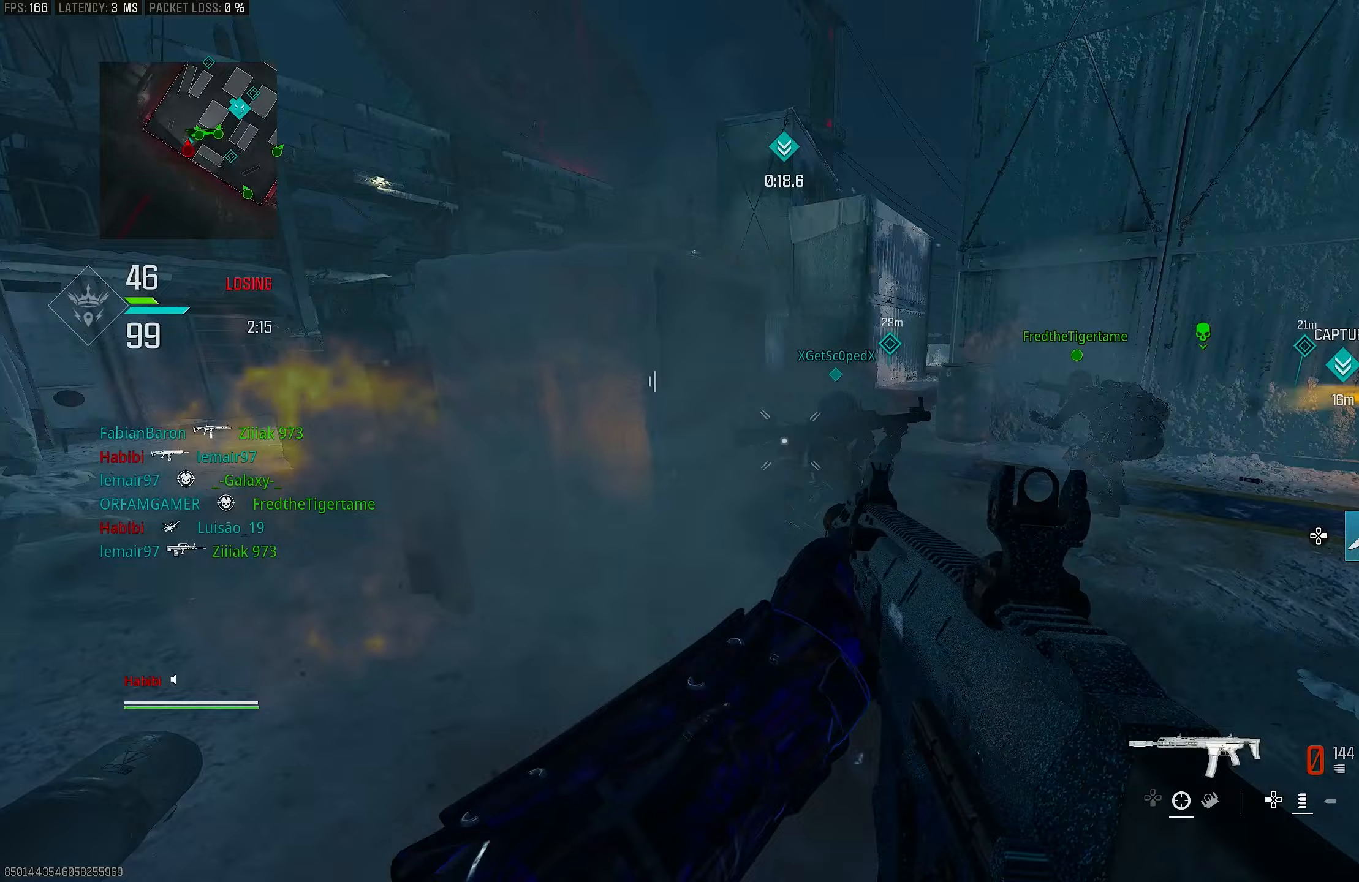
{"buttons": ["CIRCLE"], "left_stick": "up-right", "right_stick": "center", "events": [[133, "right_stick", "center"], [367, "R1", "up"], [400, "CIRCLE", "down"], [433, "left_stick", "up-right"]]}
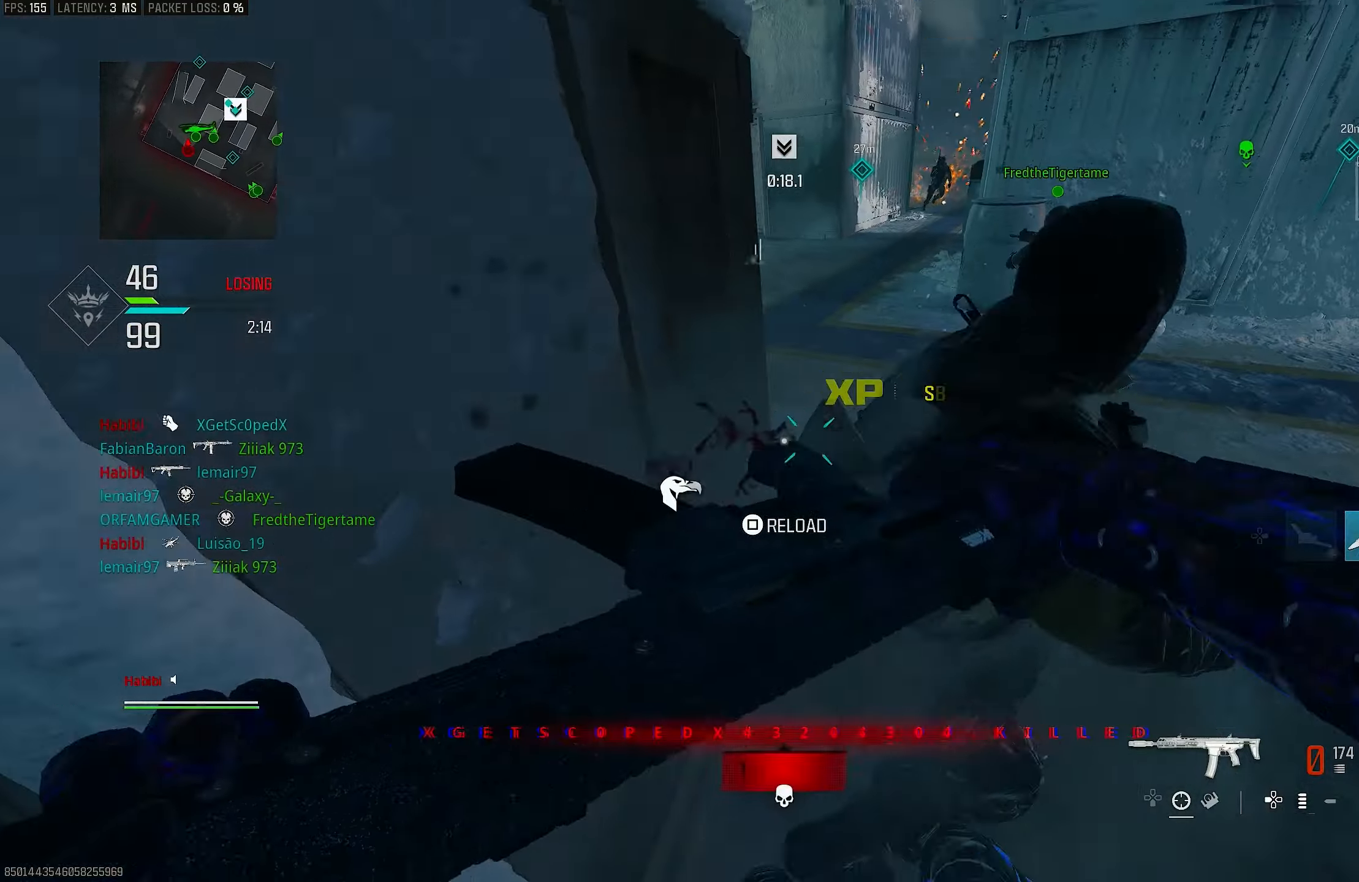
{"buttons": [], "left_stick": "up-left", "right_stick": "center", "events": [[33, "CIRCLE", "up"], [33, "left_stick", "right"], [33, "right_stick", "down-right"], [183, "right_stick", "down-left"], [200, "left_stick", "down-left"], [267, "right_stick", "up-left"], [333, "left_stick", "left"], [433, "left_stick", "up-left"], [467, "right_stick", "center"]]}
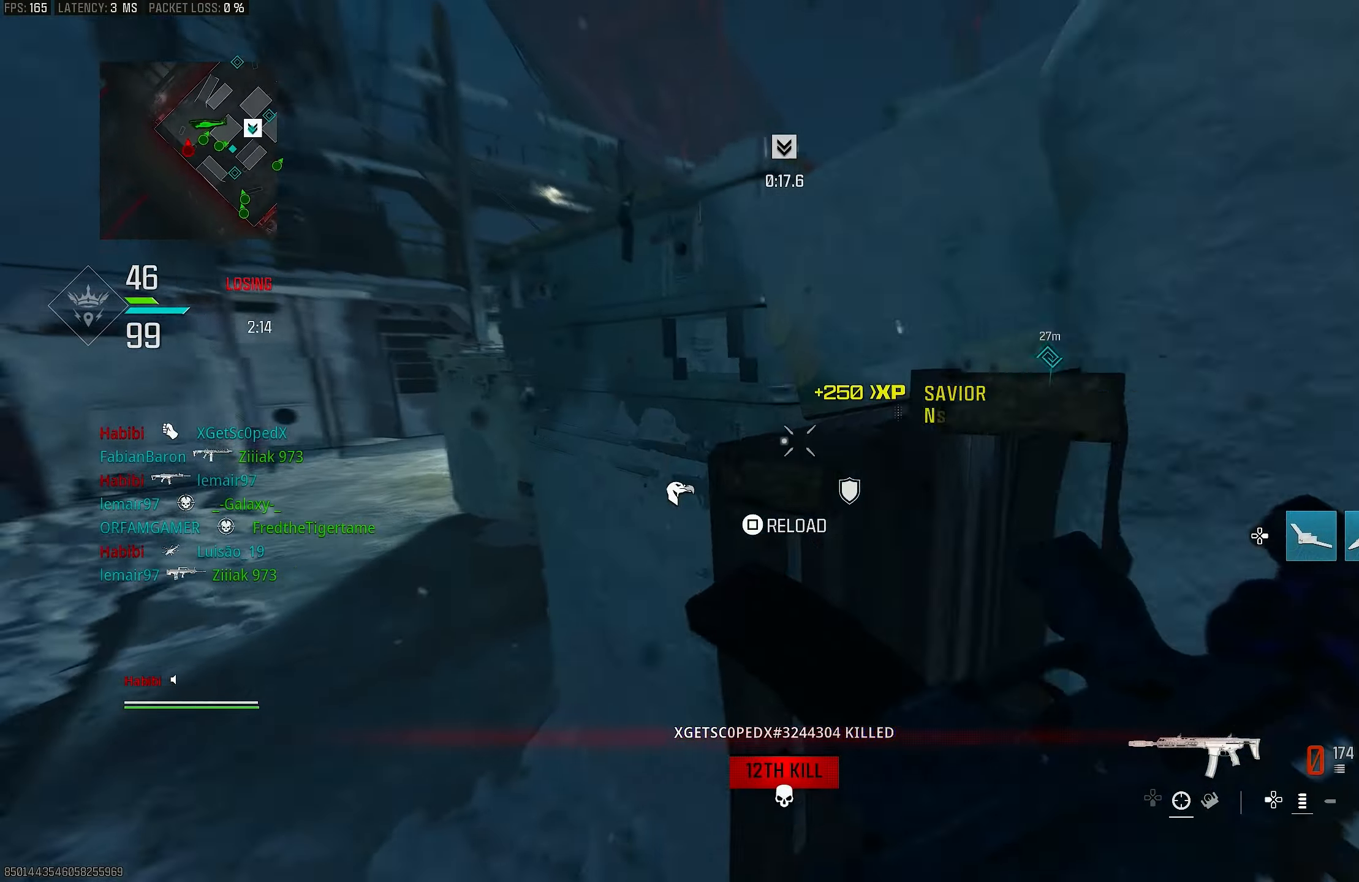
{"buttons": ["L3"], "left_stick": "up-left", "right_stick": "center", "events": [[300, "right_stick", "left"], [433, "L3", "down"], [467, "right_stick", "center"]]}
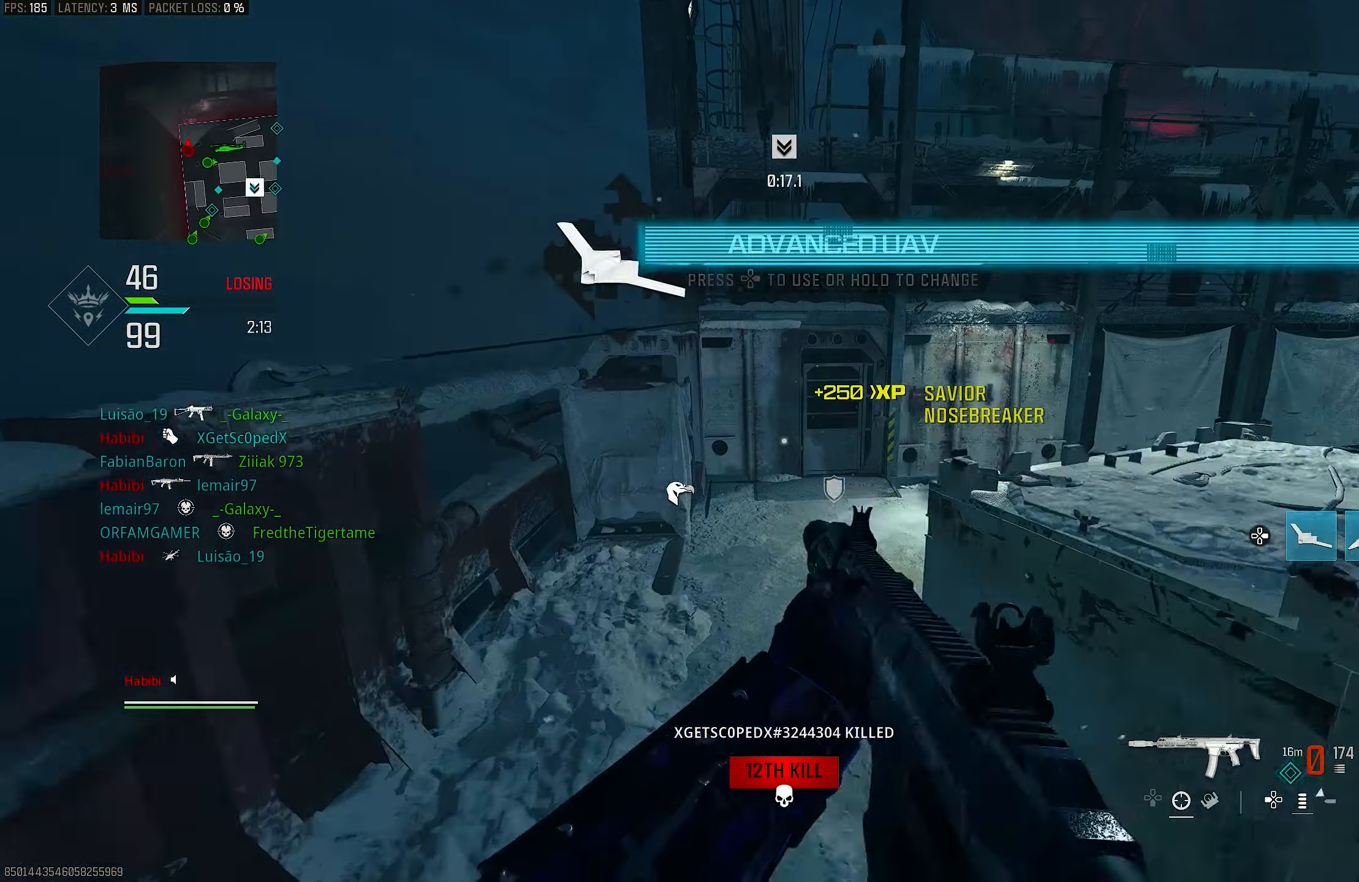
{"buttons": [], "left_stick": "up", "right_stick": "right", "events": [[67, "CROSS", "down"], [67, "L3", "up"], [100, "left_stick", "up"], [133, "SQUARE", "down"], [167, "CROSS", "up"], [200, "SQUARE", "up"], [233, "SQUARE", "down"], [300, "SQUARE", "up"], [500, "right_stick", "right"]]}
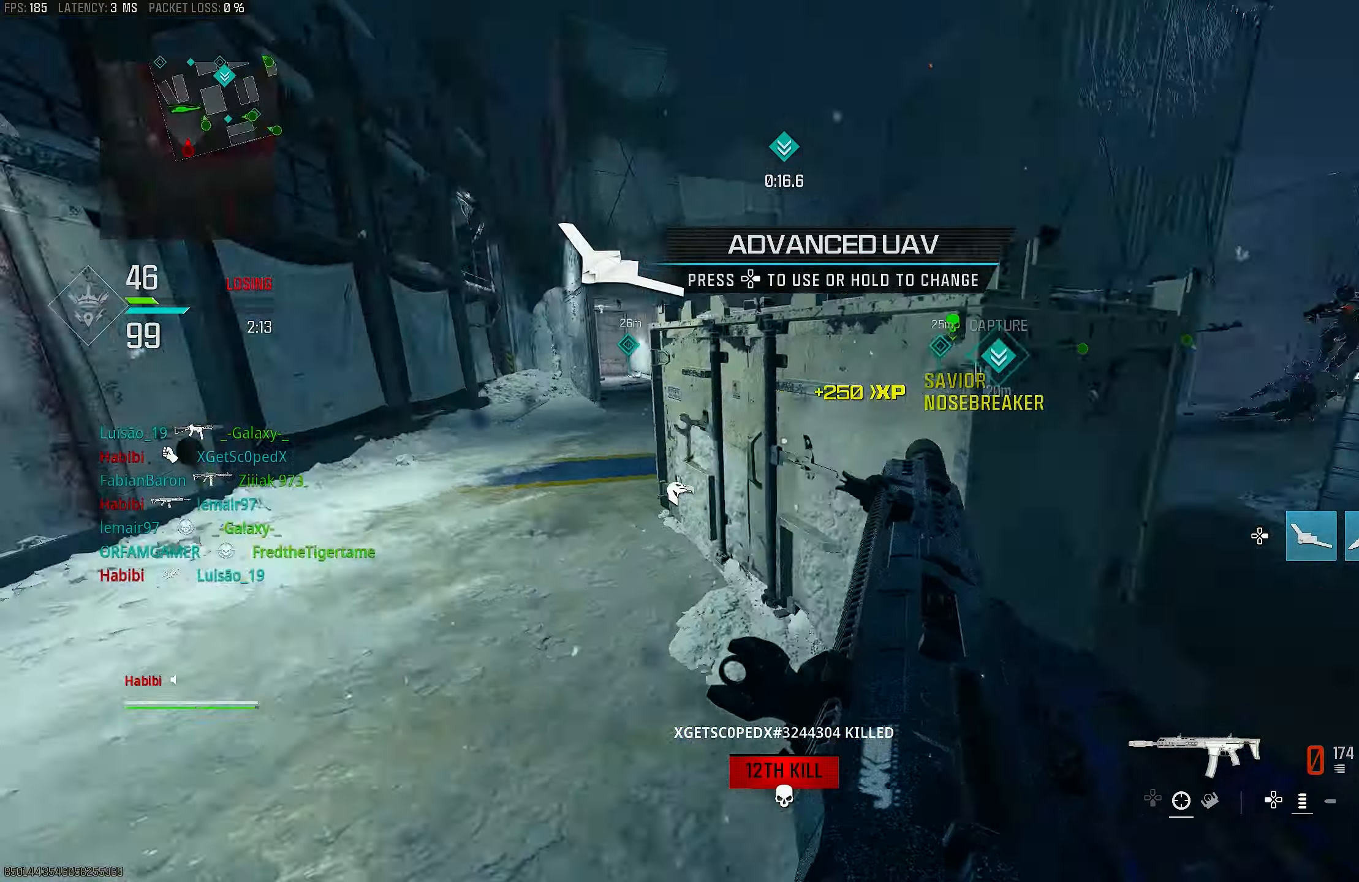
{"buttons": [], "left_stick": "up-left", "right_stick": "center", "events": [[100, "left_stick", "up-left"], [367, "right_stick", "center"]]}
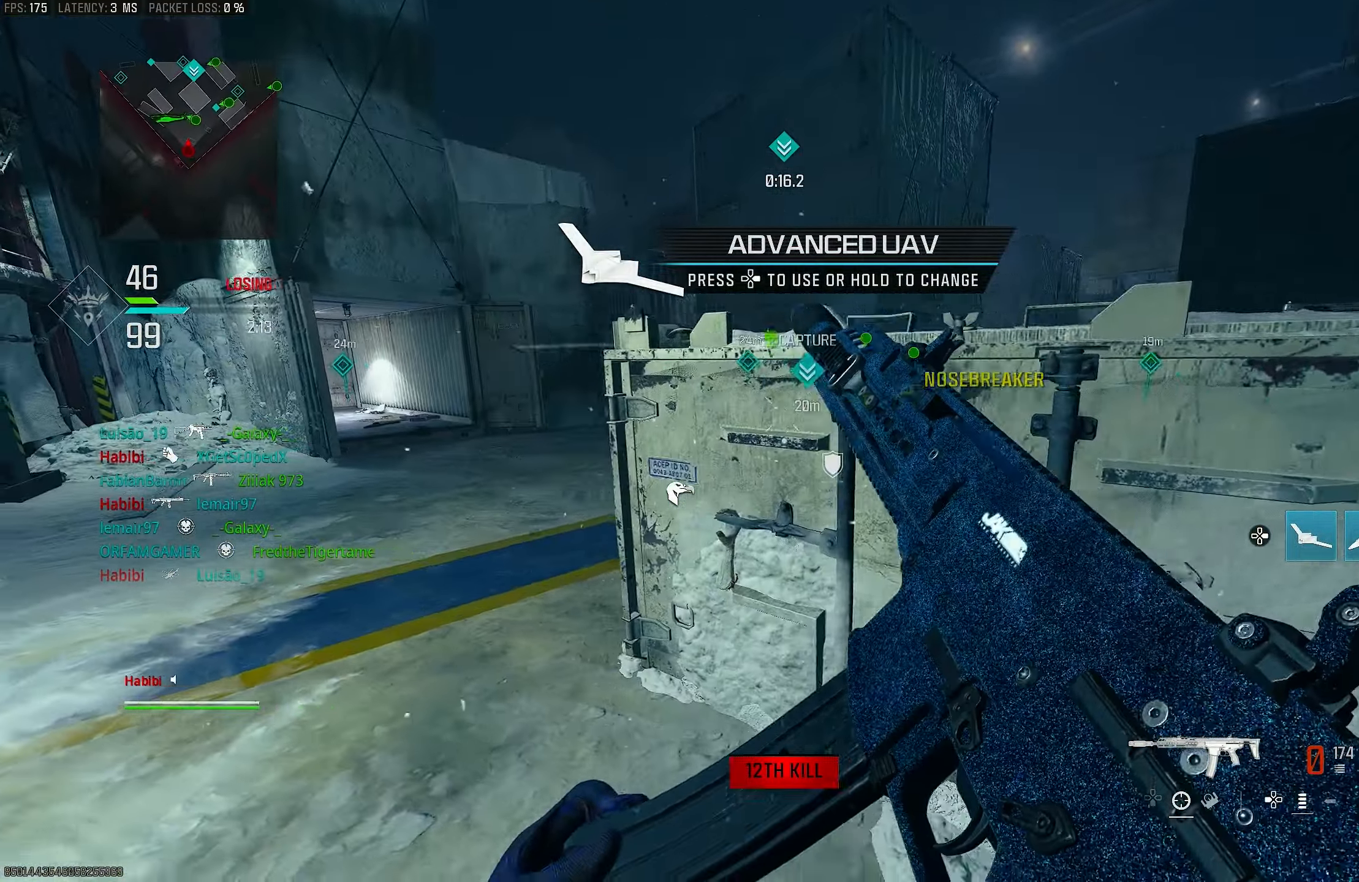
{"buttons": [], "left_stick": "left", "right_stick": "right", "events": [[100, "left_stick", "left"], [367, "right_stick", "right"]]}
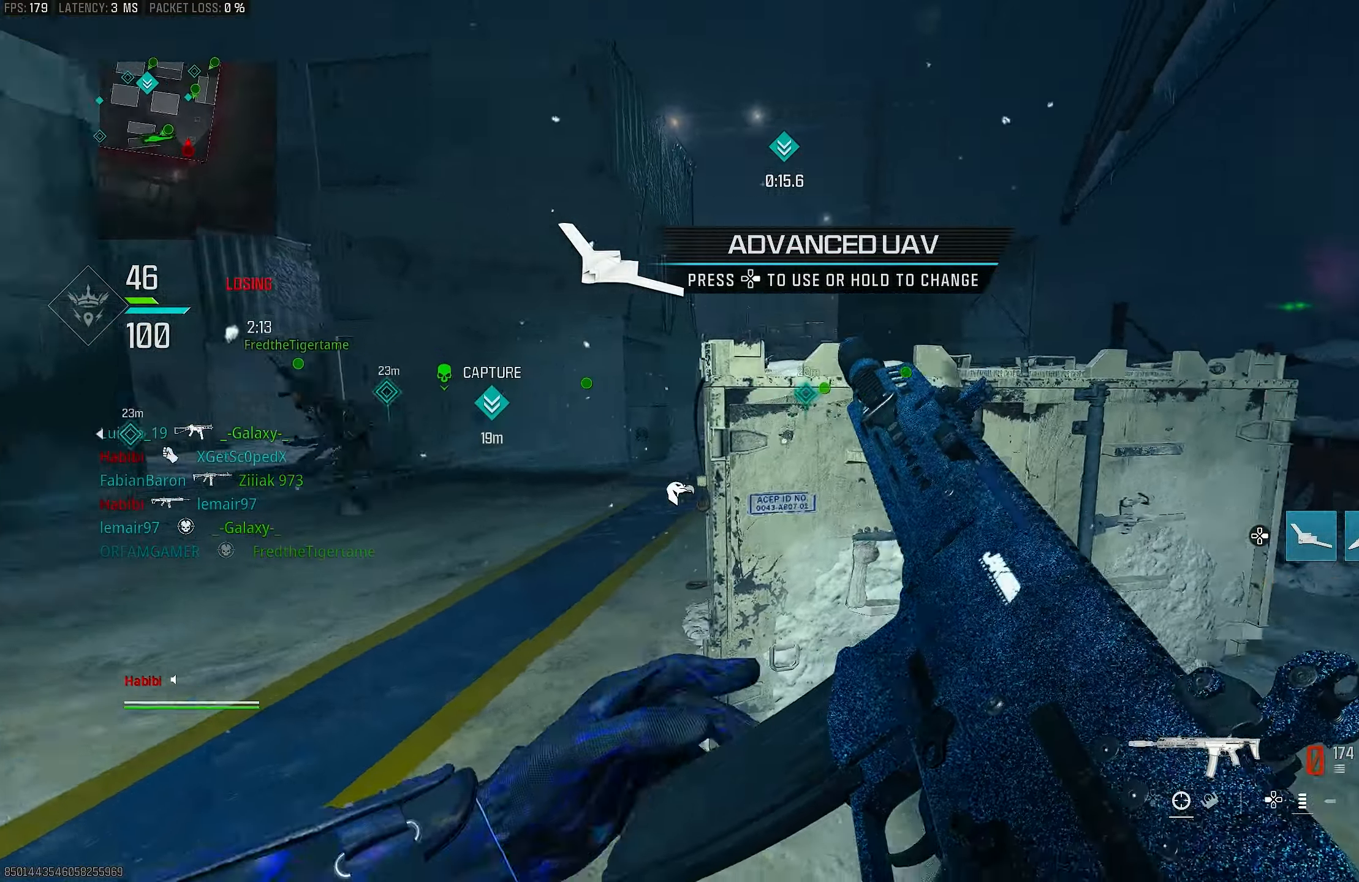
{"buttons": [], "left_stick": "up-right", "right_stick": "center", "events": [[33, "right_stick", "center"], [233, "right_stick", "right"], [300, "left_stick", "right"], [433, "left_stick", "up-right"], [467, "right_stick", "center"]]}
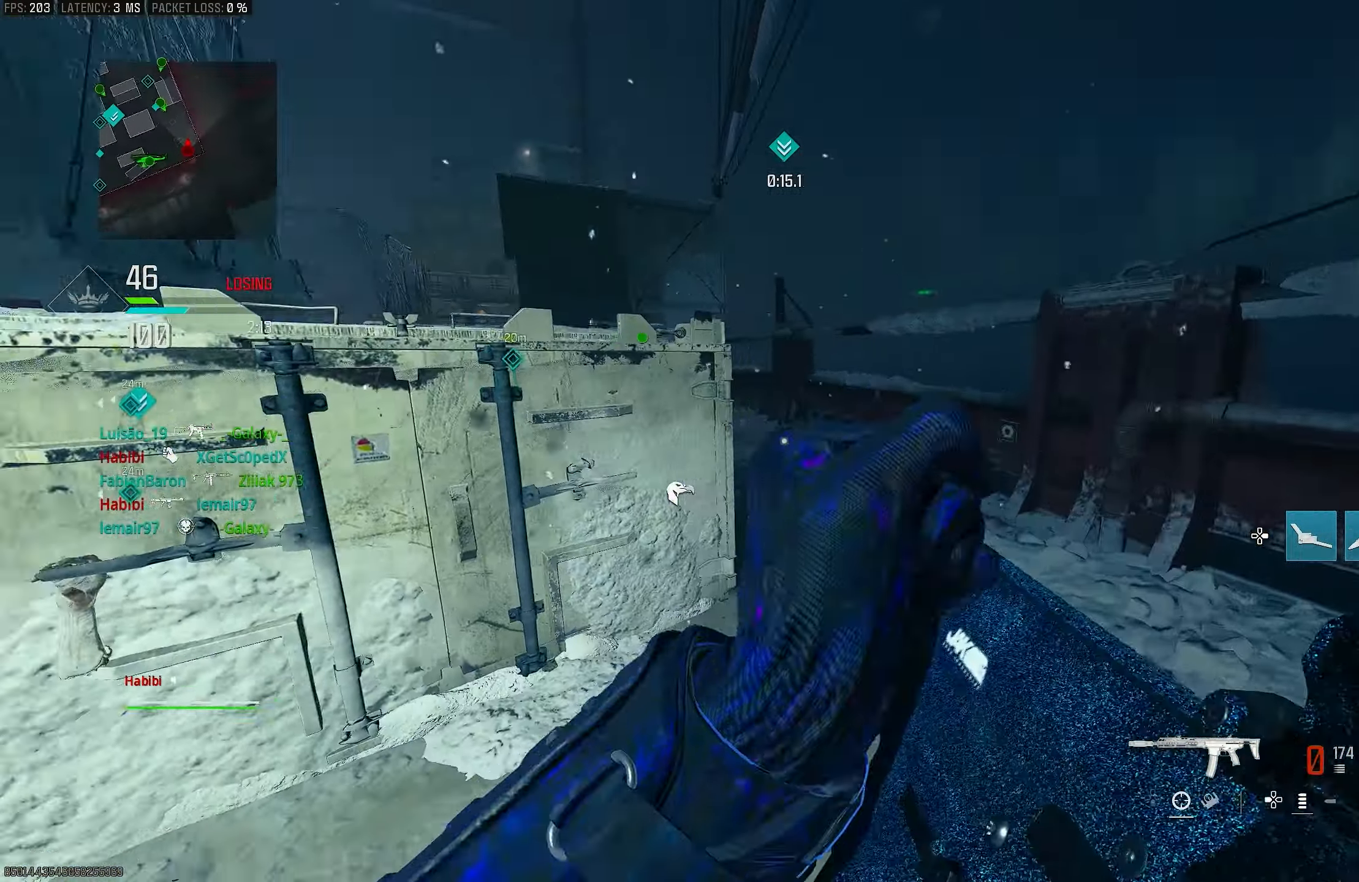
{"buttons": [], "left_stick": "up-right", "right_stick": "left", "events": [[167, "right_stick", "left"], [333, "right_stick", "center"], [433, "right_stick", "left"]]}
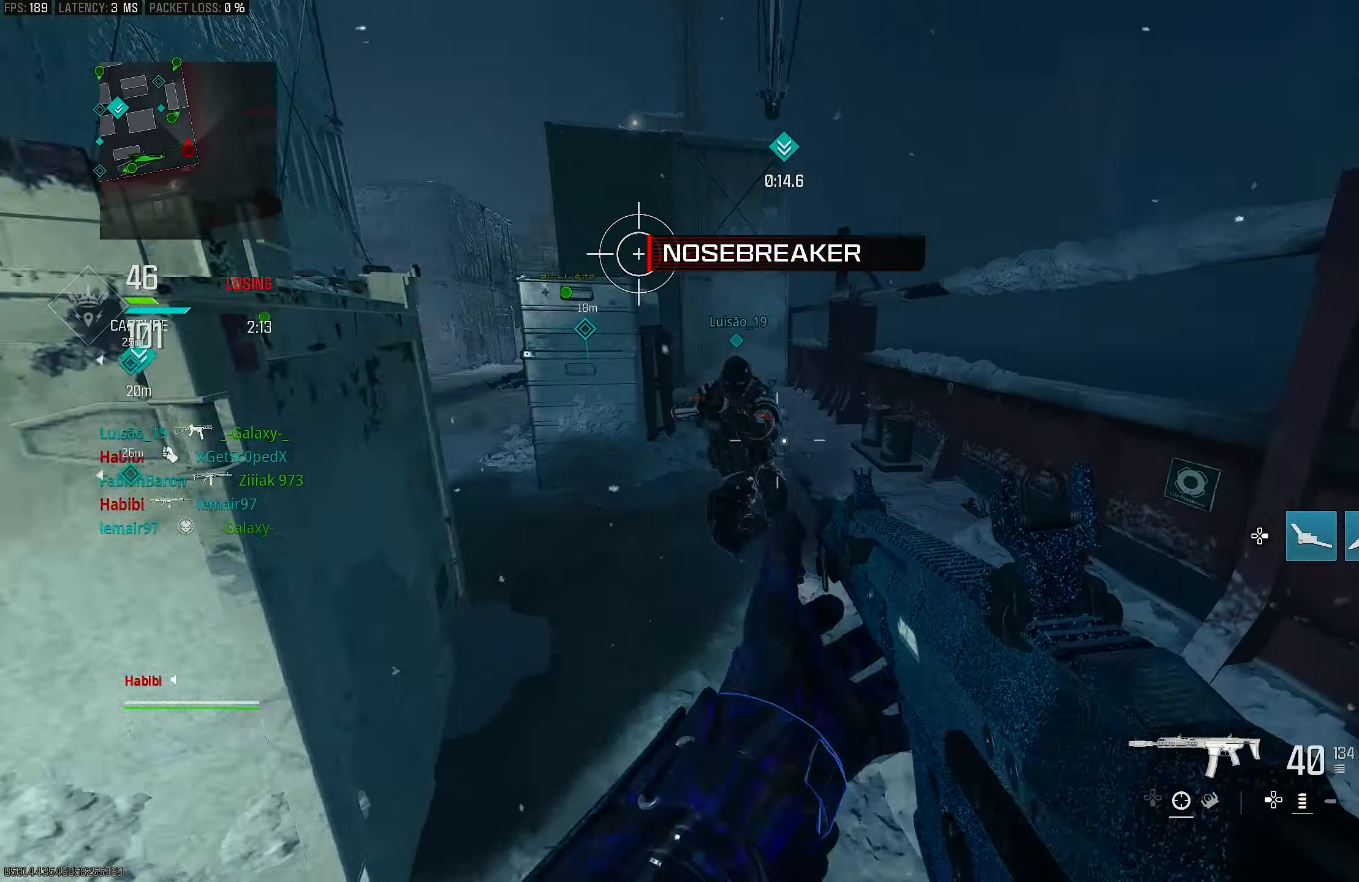
{"buttons": ["R1", "R3"], "left_stick": "down-right", "right_stick": "down-left", "events": [[67, "right_stick", "center"], [133, "DPAD_RIGHT", "down"], [233, "DPAD_RIGHT", "up"], [300, "R1", "down"], [400, "right_stick", "left"], [433, "R3", "down"], [500, "left_stick", "down-right"], [500, "right_stick", "down-left"]]}
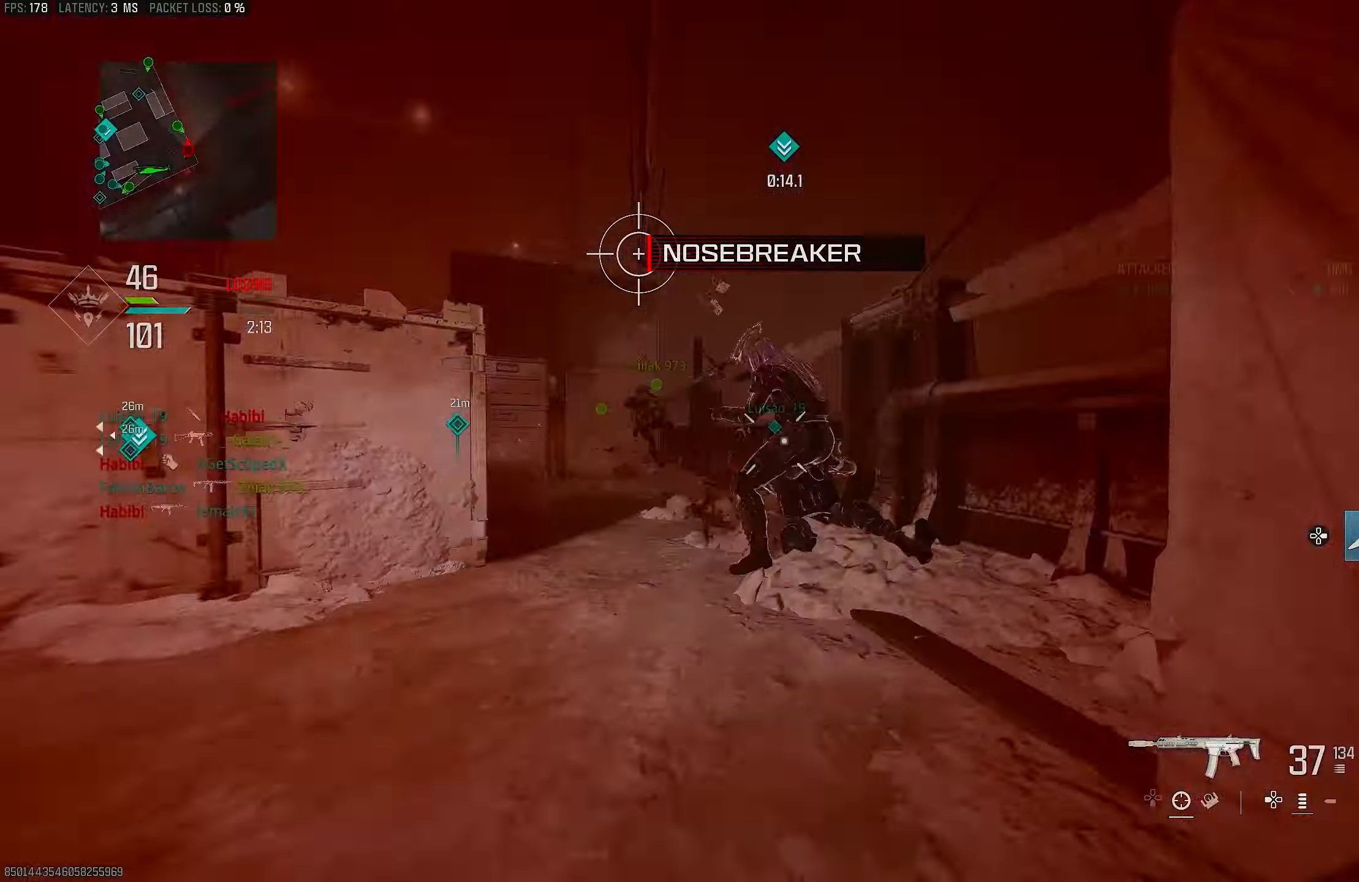
{"buttons": ["R1"], "left_stick": "down-right", "right_stick": "up-right", "events": [[200, "right_stick", "center"], [267, "left_stick", "down"], [300, "right_stick", "up-right"], [467, "left_stick", "down-right"], [500, "R3", "up"]]}
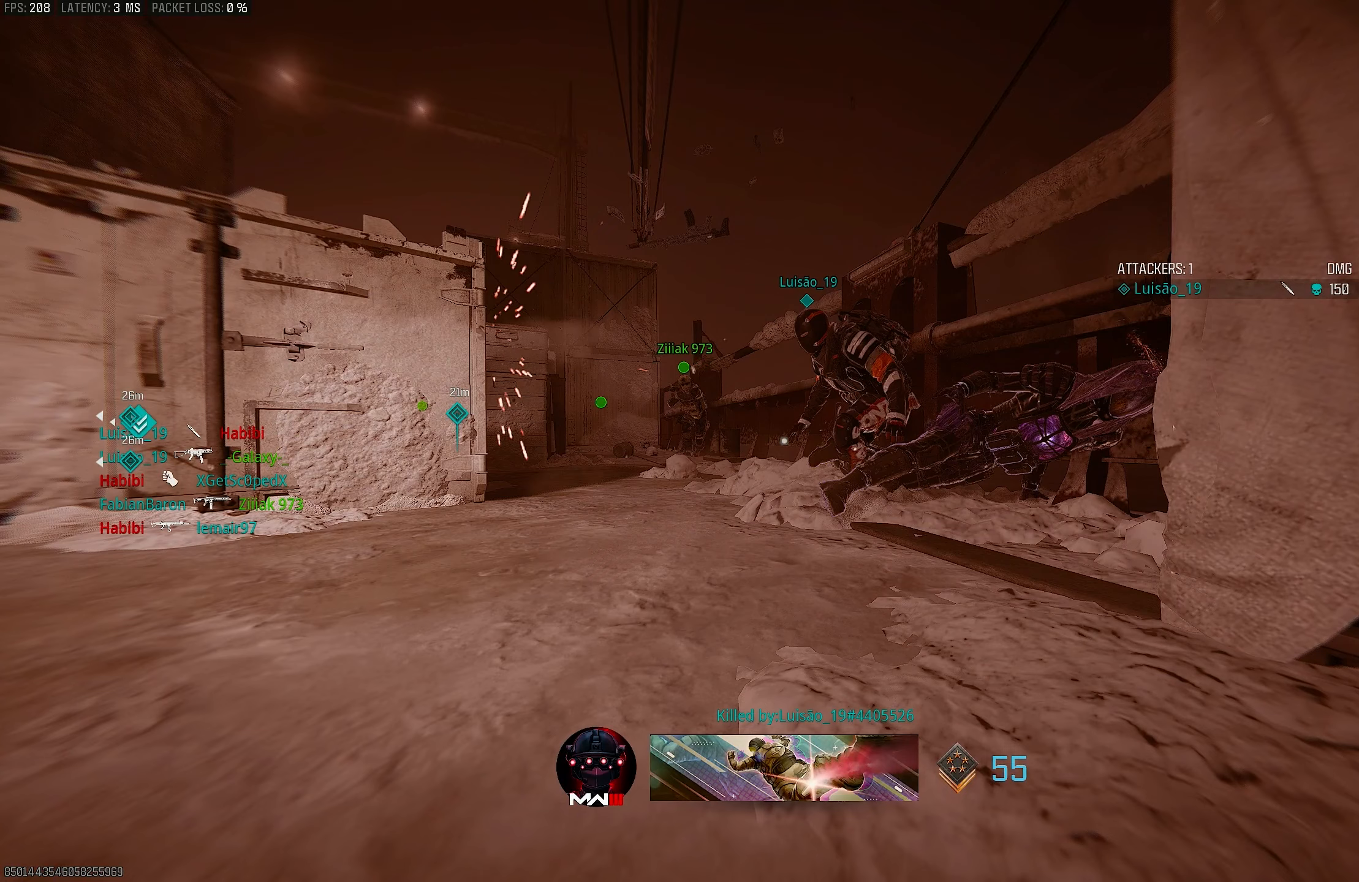
{"buttons": ["L3"], "left_stick": "up-left", "right_stick": "center", "events": [[167, "left_stick", "center"], [233, "CROSS", "down"], [233, "right_stick", "center"], [333, "CROSS", "up"], [333, "R1", "up"], [333, "SQUARE", "down"], [333, "left_stick", "up"], [367, "SQUARE", "up"], [433, "L3", "down"], [467, "SQUARE", "down"], [467, "left_stick", "up-left"], [500, "SQUARE", "up"]]}
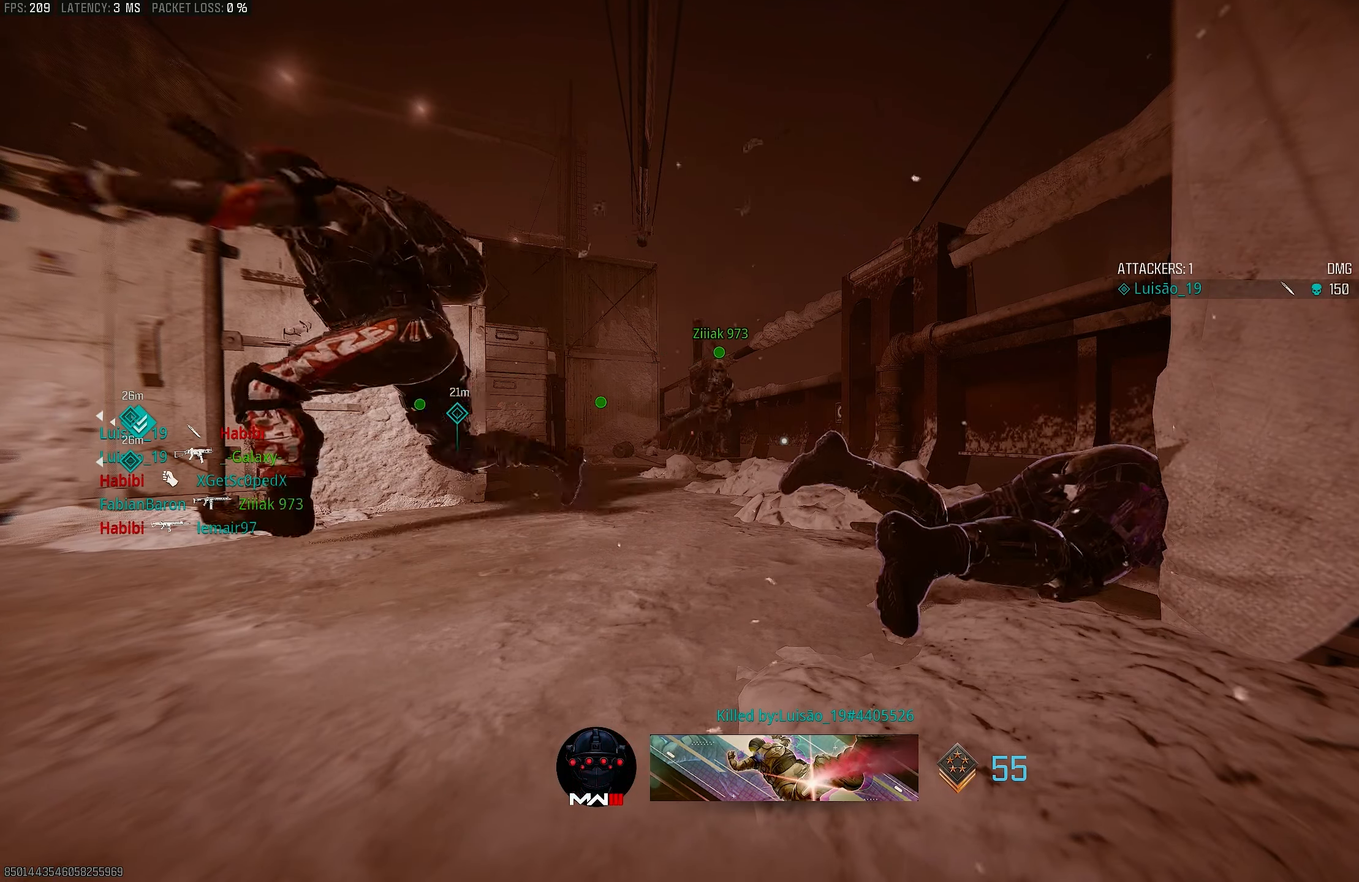
{"buttons": [], "left_stick": "up", "right_stick": "center", "events": [[33, "L3", "up"], [67, "SQUARE", "down"], [100, "SQUARE", "up"], [167, "SQUARE", "down"], [233, "SQUARE", "up"], [267, "L3", "down"], [333, "left_stick", "up"], [400, "L3", "up"]]}
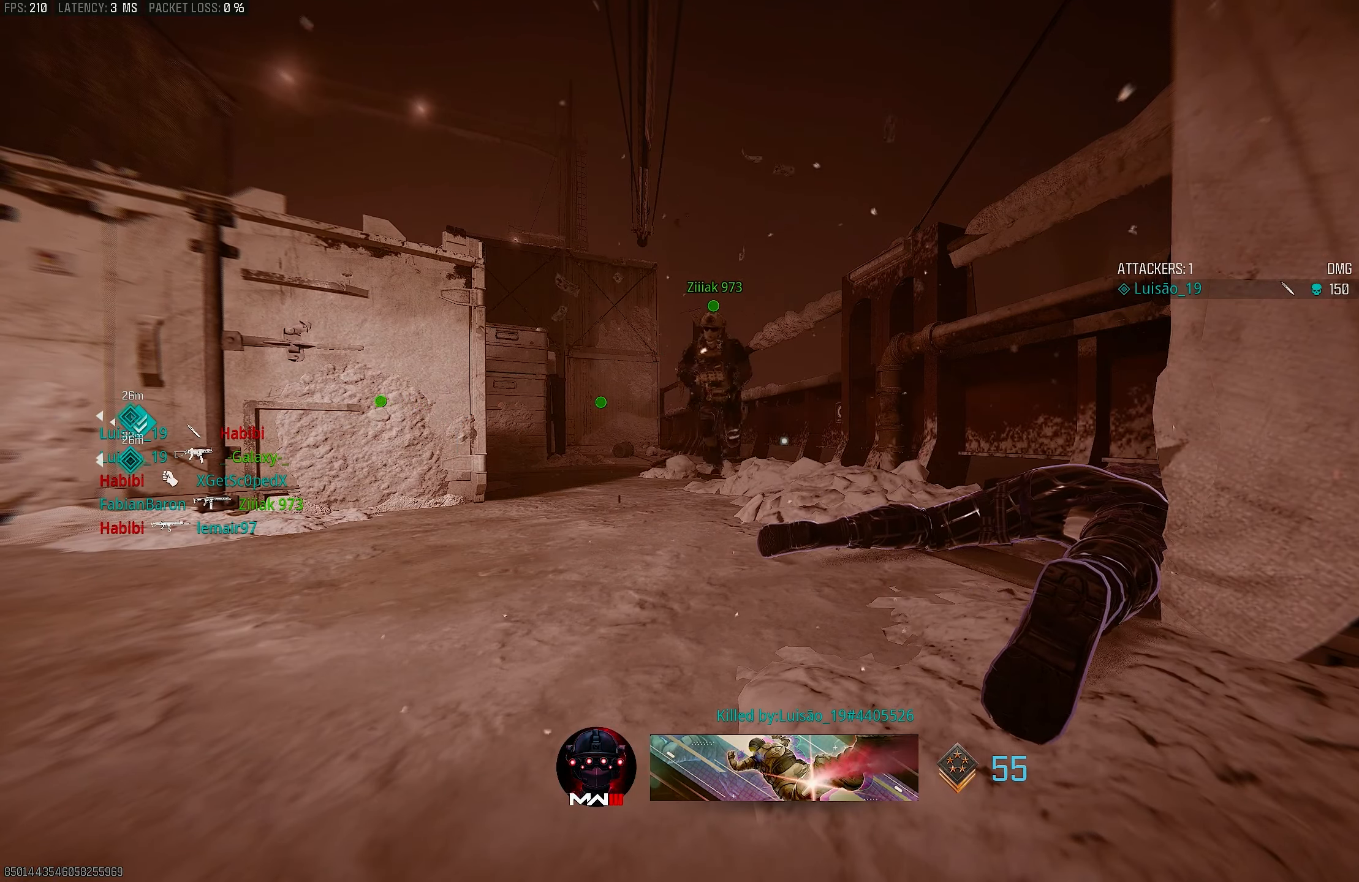
{"buttons": [], "left_stick": "up", "right_stick": "center", "events": [[33, "L3", "down"], [33, "SQUARE", "down"], [67, "SQUARE", "up"], [133, "SQUARE", "down"], [167, "SQUARE", "up"], [233, "SQUARE", "down"], [300, "SQUARE", "up"], [400, "L3", "up"], [400, "TOUCHPAD", "down"], [500, "TOUCHPAD", "up"]]}
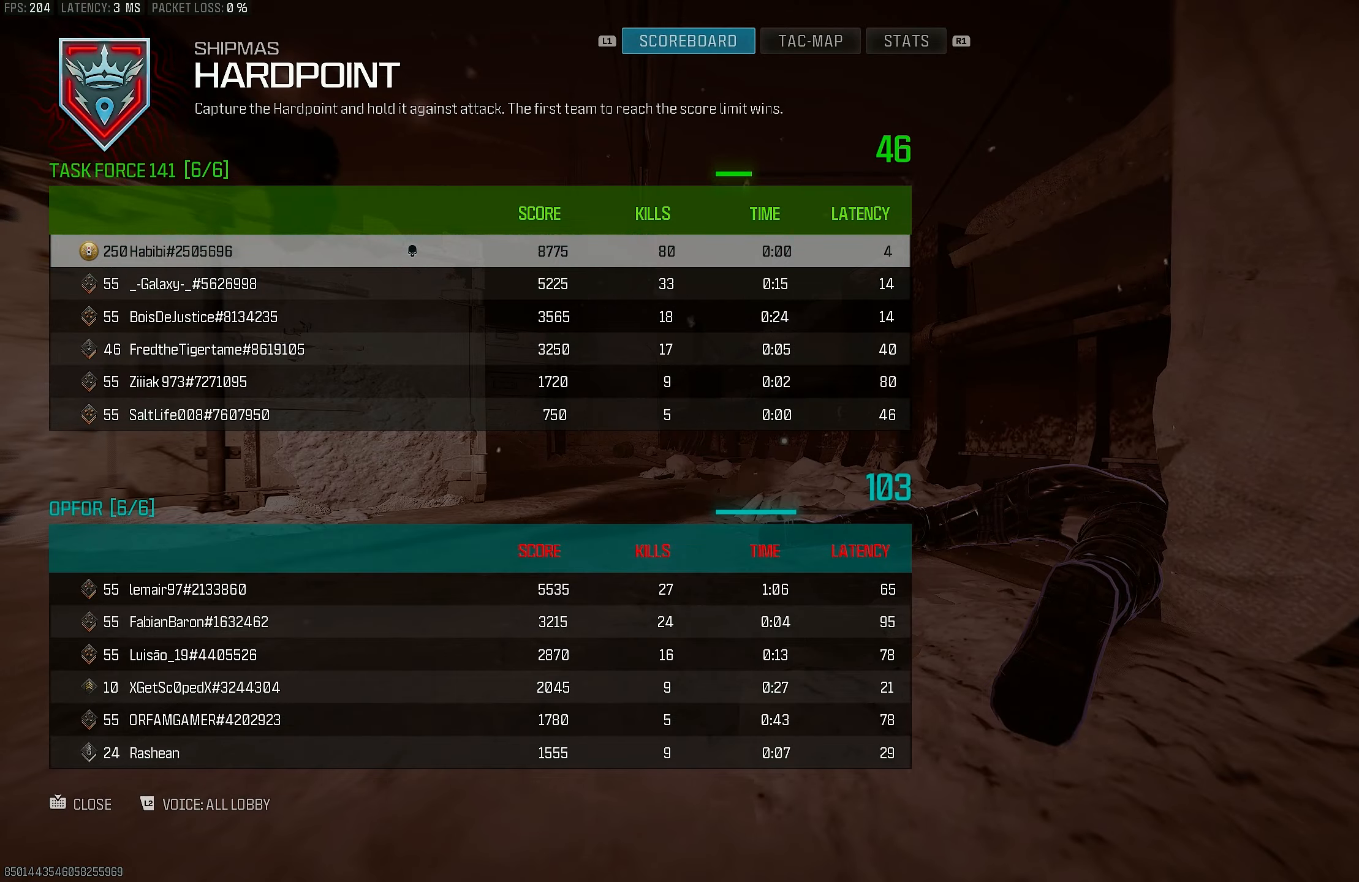
{"buttons": [], "left_stick": "up", "right_stick": "center", "events": []}
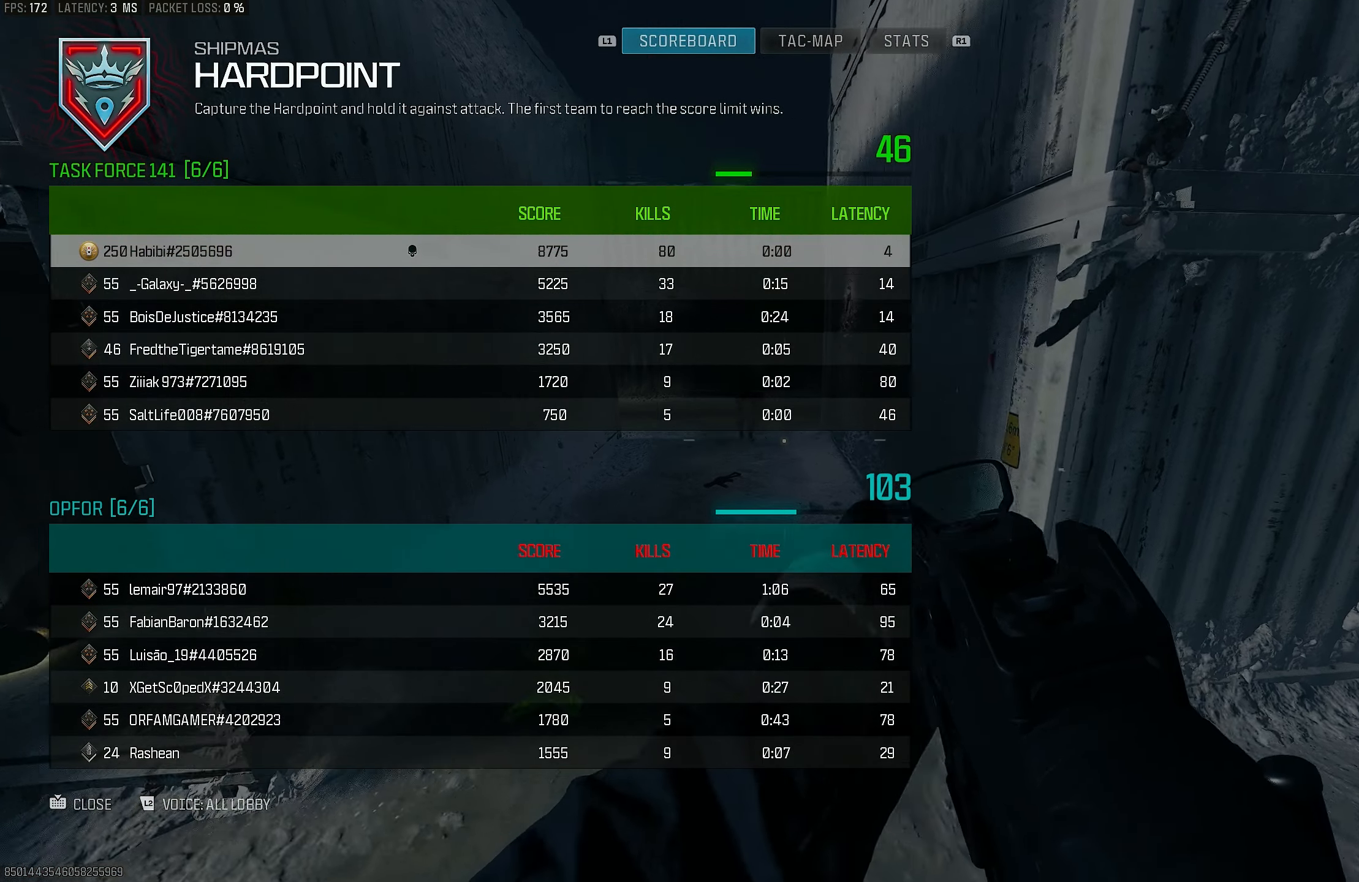
{"buttons": [], "left_stick": "up", "right_stick": "center", "events": []}
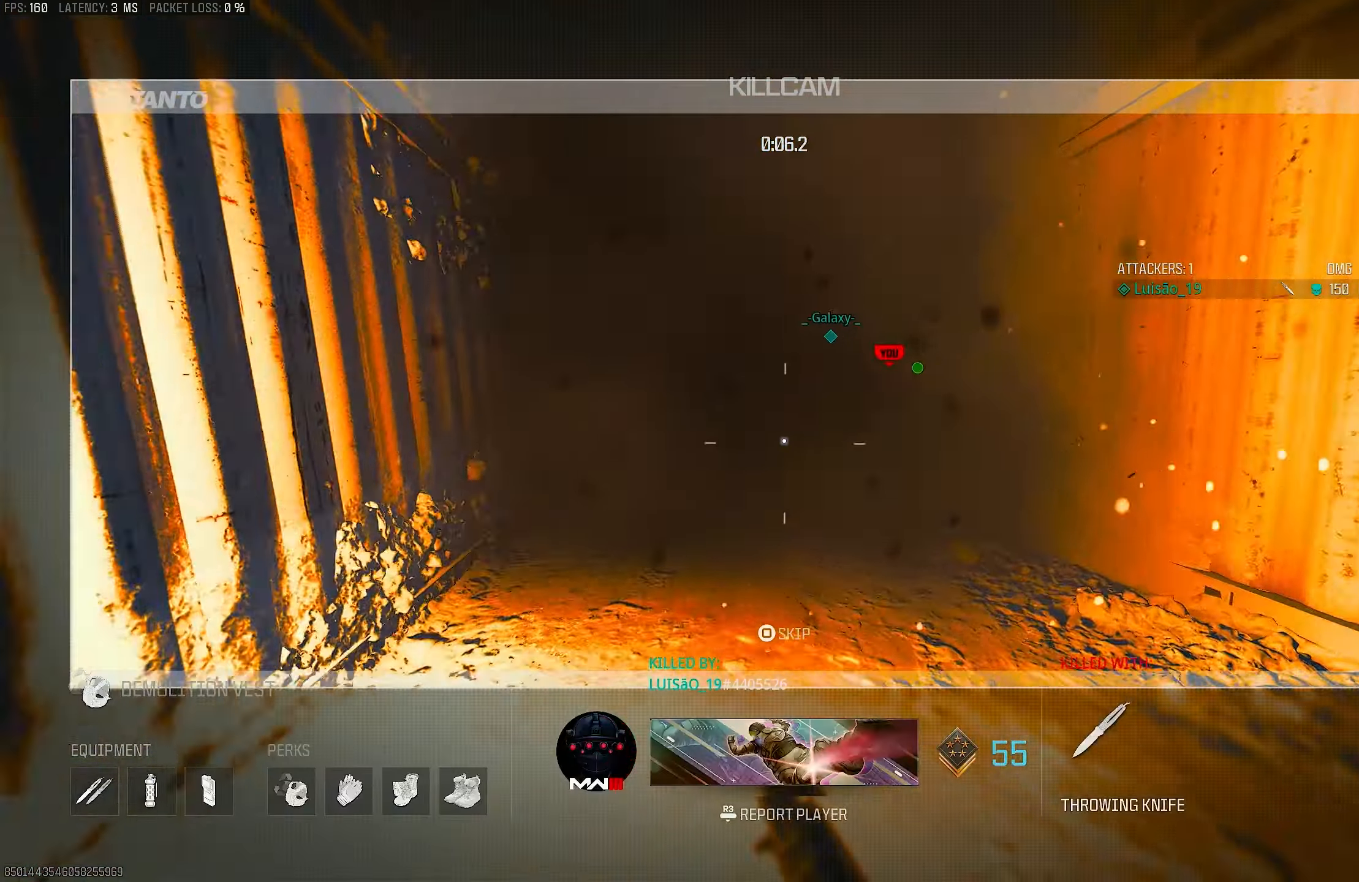
{"buttons": [], "left_stick": "up", "right_stick": "center", "events": [[133, "TOUCHPAD", "down"], [300, "TOUCHPAD", "up"], [367, "CROSS", "down"], [400, "SQUARE", "down"], [467, "CROSS", "up"], [500, "SQUARE", "up"]]}
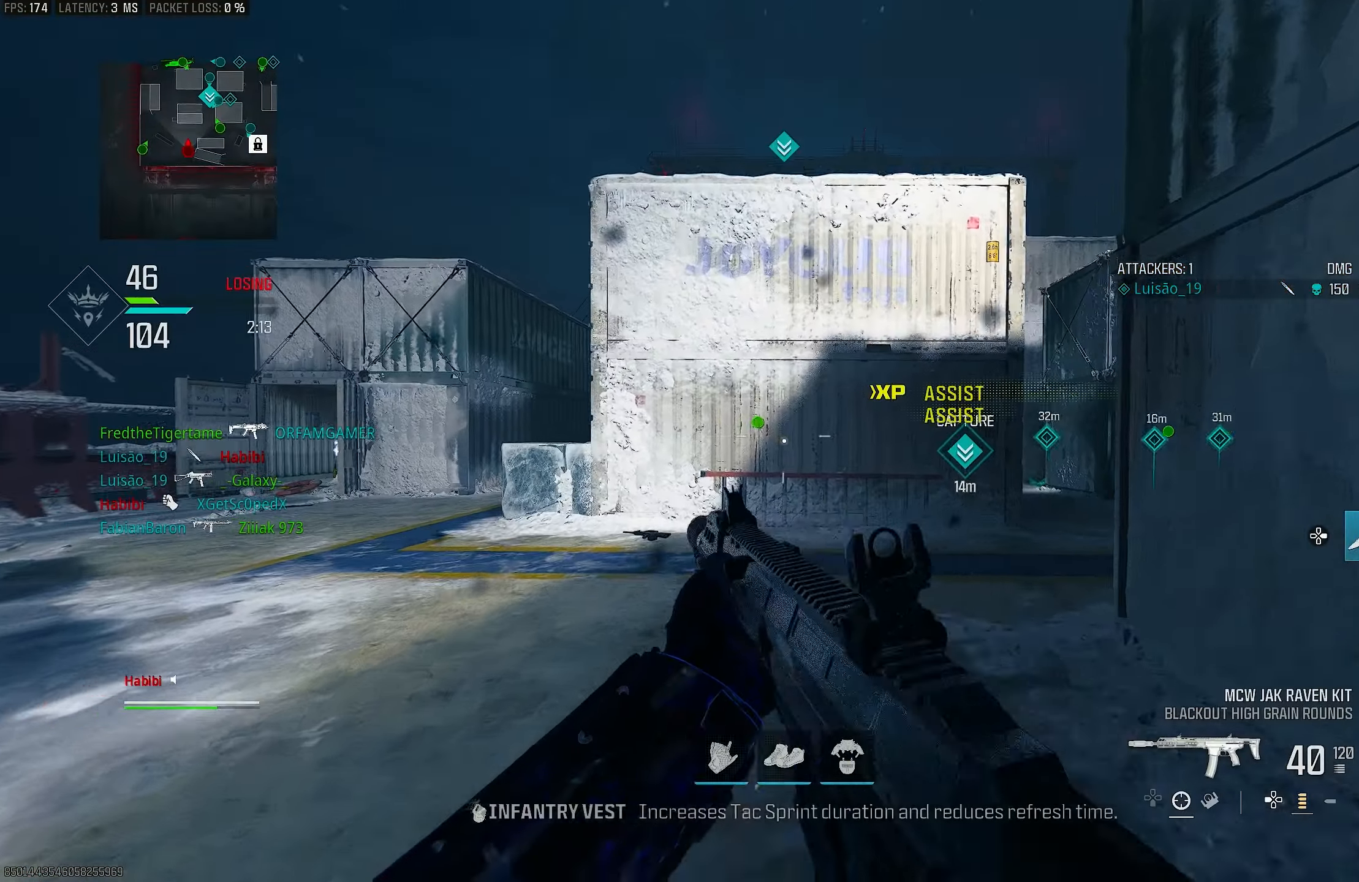
{"buttons": [], "left_stick": "up", "right_stick": "down-right", "events": [[33, "L3", "down"], [67, "TRIANGLE", "down"], [133, "L3", "up"], [133, "TRIANGLE", "up"], [200, "TRIANGLE", "down"], [233, "L3", "down"], [233, "TRIANGLE", "up"], [400, "L3", "up"], [433, "right_stick", "down-right"]]}
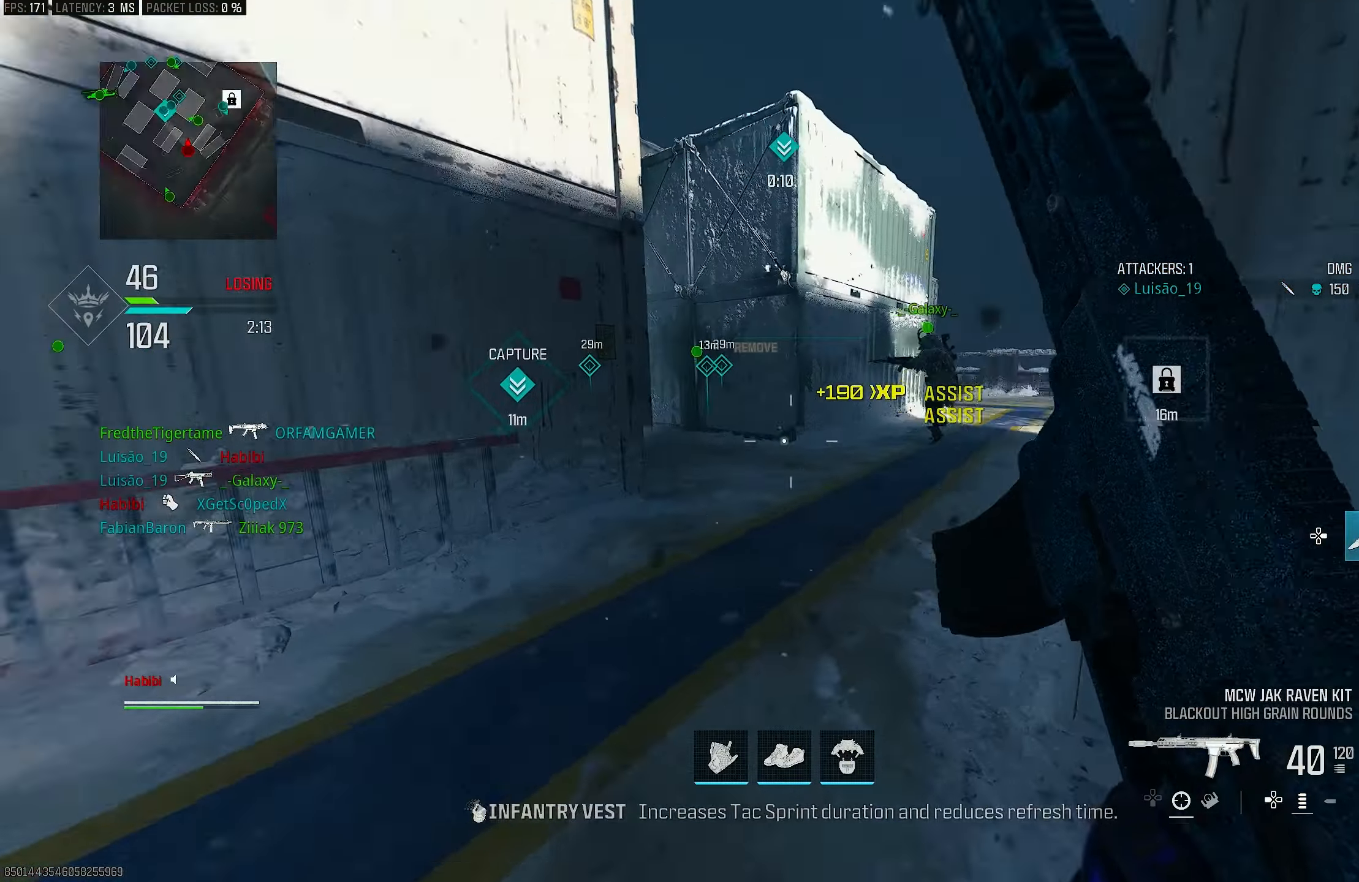
{"buttons": ["DPAD_RIGHT"], "left_stick": "up-right", "right_stick": "center", "events": [[33, "right_stick", "right"], [133, "right_stick", "center"], [200, "right_stick", "right"], [333, "DPAD_RIGHT", "down"], [367, "right_stick", "center"], [467, "left_stick", "up-right"]]}
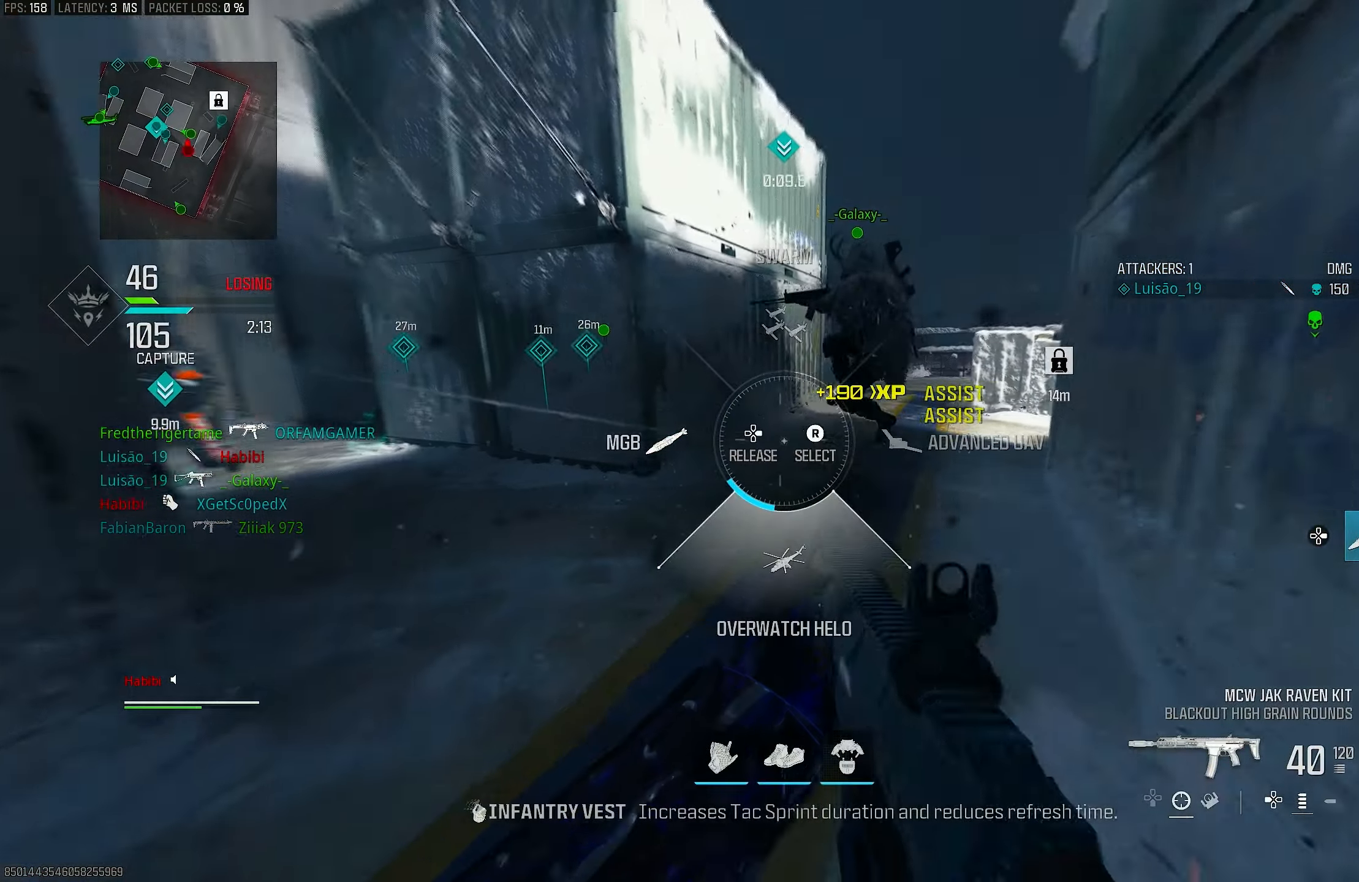
{"buttons": ["DPAD_RIGHT"], "left_stick": "down-right", "right_stick": "down", "events": [[33, "right_stick", "down"], [100, "right_stick", "center"], [167, "left_stick", "down-right"], [233, "right_stick", "down"], [300, "right_stick", "center"], [400, "right_stick", "down"]]}
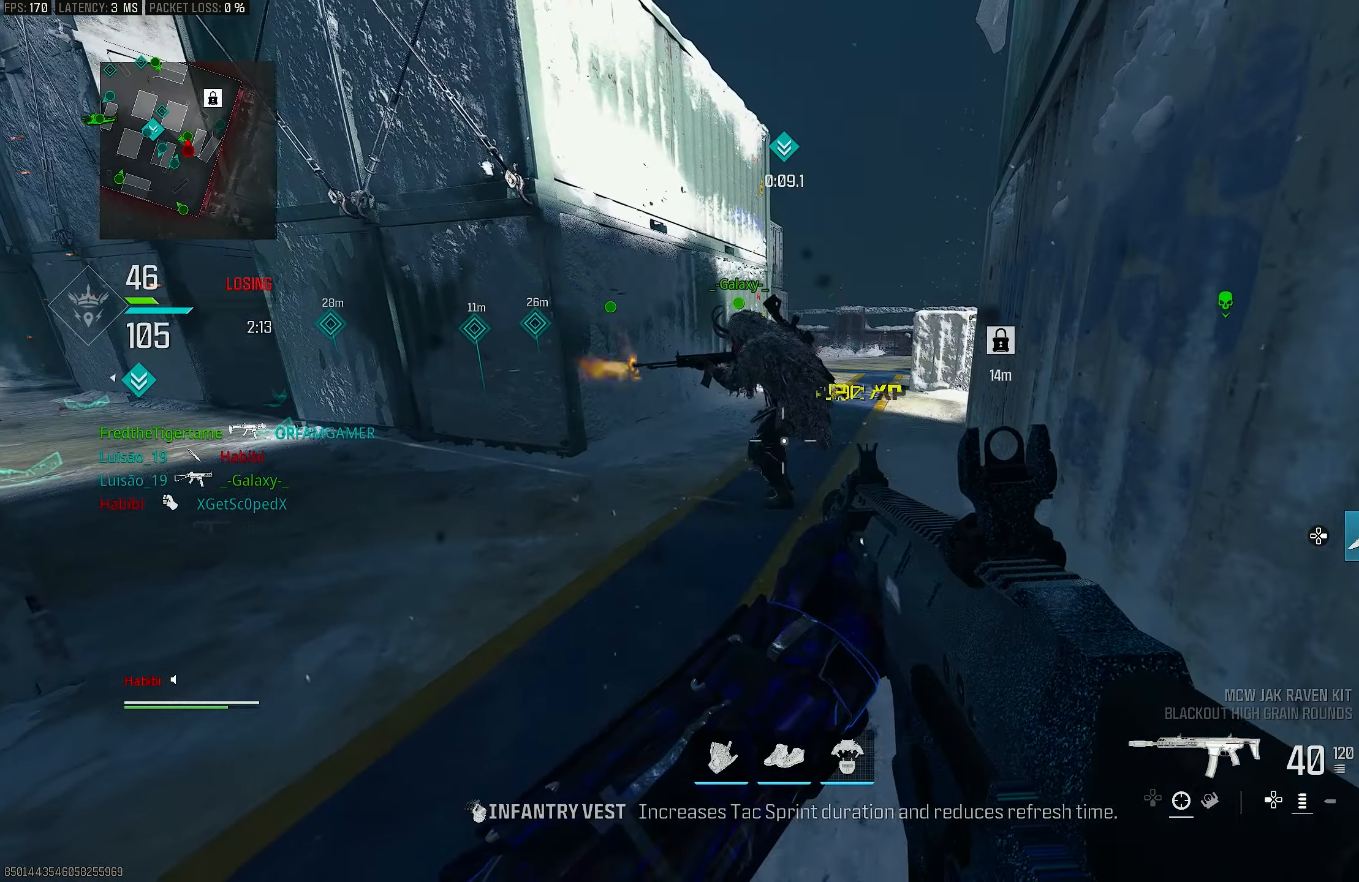
{"buttons": [], "left_stick": "up-left", "right_stick": "center", "events": [[200, "DPAD_RIGHT", "up"], [300, "right_stick", "center"], [367, "left_stick", "down-left"], [500, "left_stick", "up-left"]]}